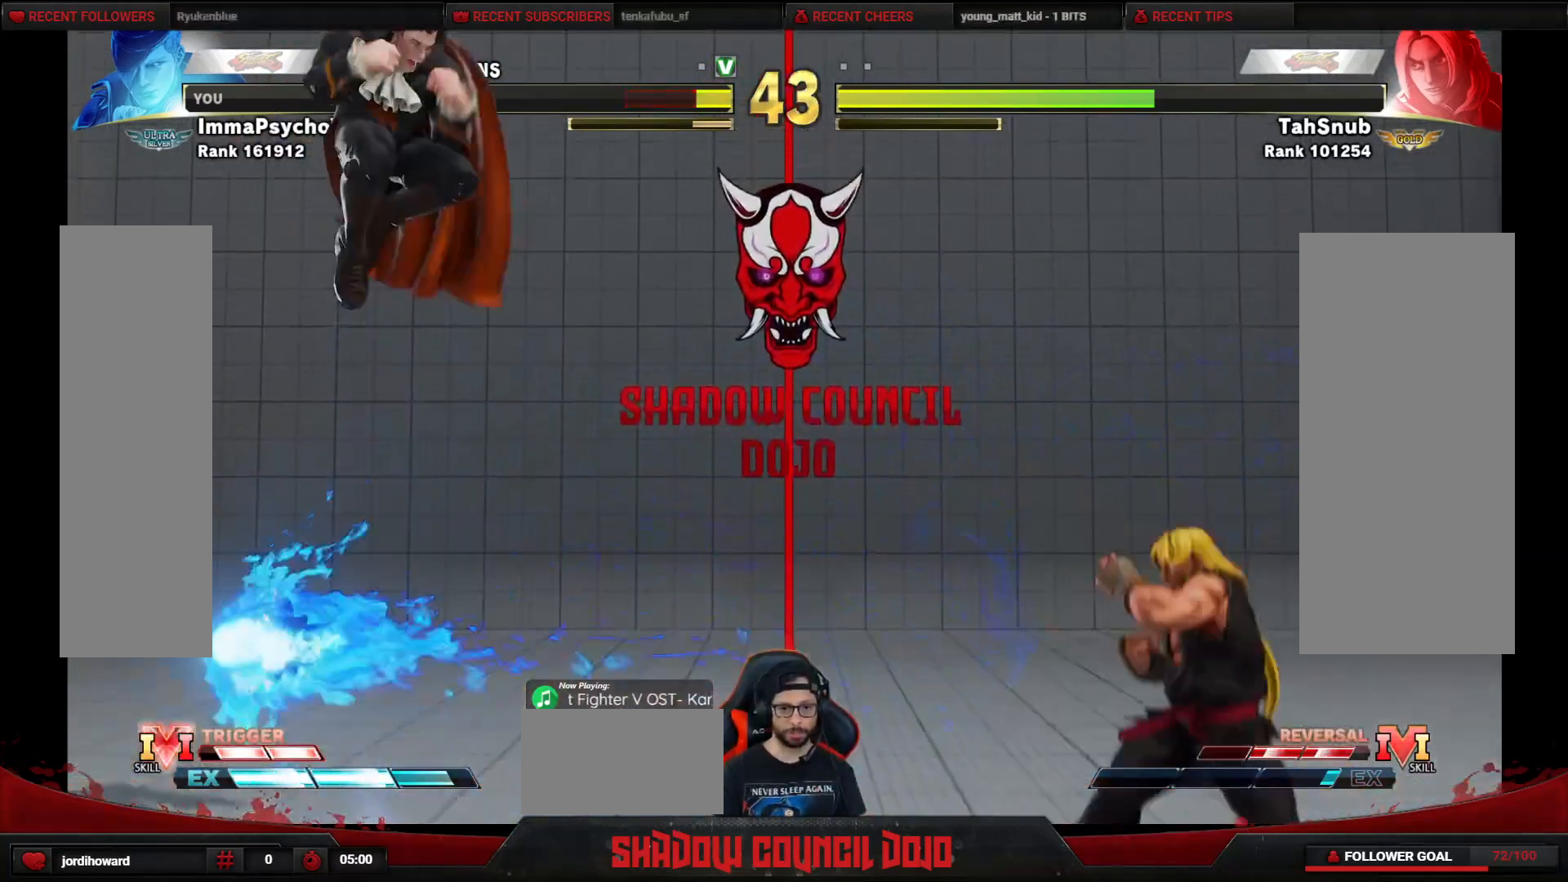
Gameplay with a controller (arcade stick); each line is a JSON object with the inputs held at the frame after it. "events" lists button and stick changes between this image and that frame as [ms after this image, input, new state], when the widget could be followed in between. Not read: L3 LK LP MP R3.
{"buttons": [], "events": [[83, "DPAD_UP", "up"], [417, "DPAD_RIGHT", "down"], [483, "DPAD_RIGHT", "up"]]}
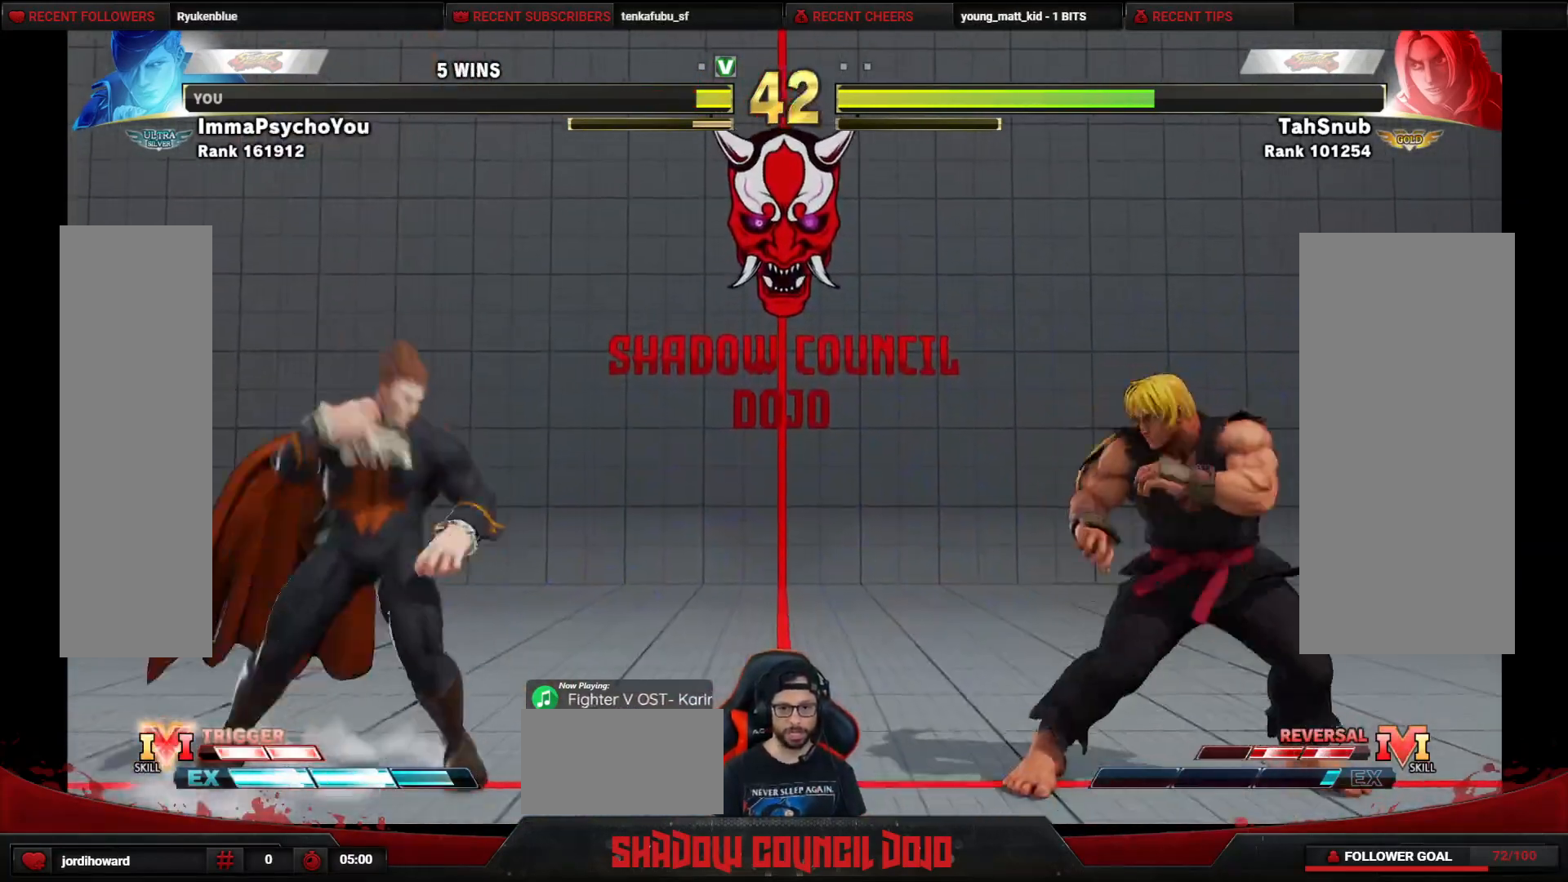
{"buttons": ["DPAD_DOWN", "DPAD_LEFT"], "events": [[67, "DPAD_RIGHT", "down"], [283, "DPAD_RIGHT", "up"], [300, "DPAD_DOWN", "down"], [300, "DPAD_LEFT", "down"]]}
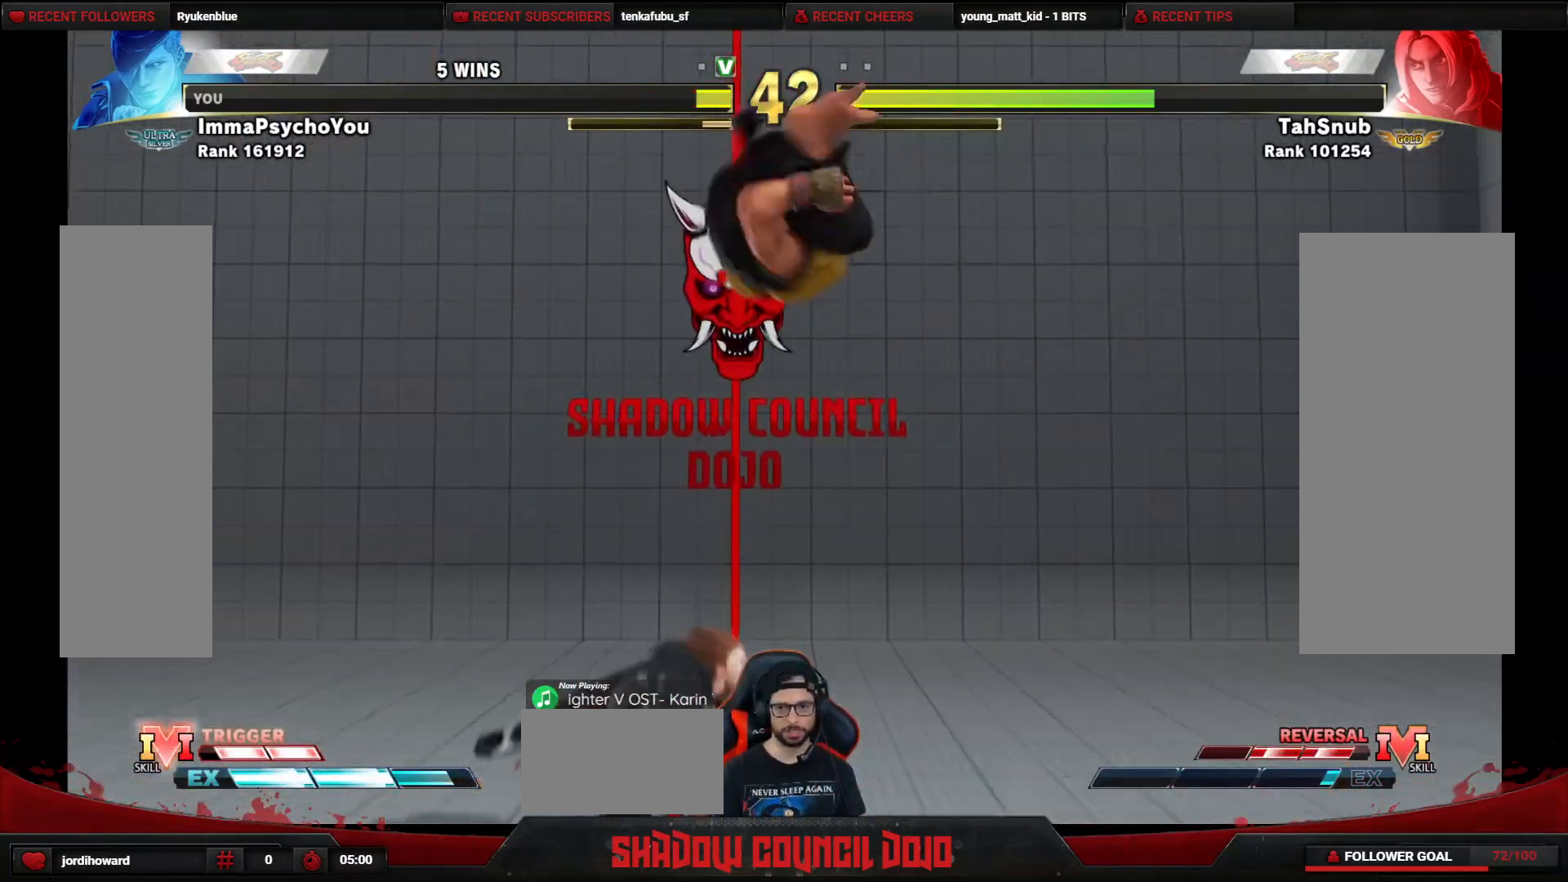
{"buttons": ["DPAD_DOWN", "DPAD_RIGHT"], "events": [[17, "DPAD_LEFT", "up"], [100, "DPAD_RIGHT", "down"], [200, "DPAD_DOWN", "up"], [317, "DPAD_DOWN", "down"]]}
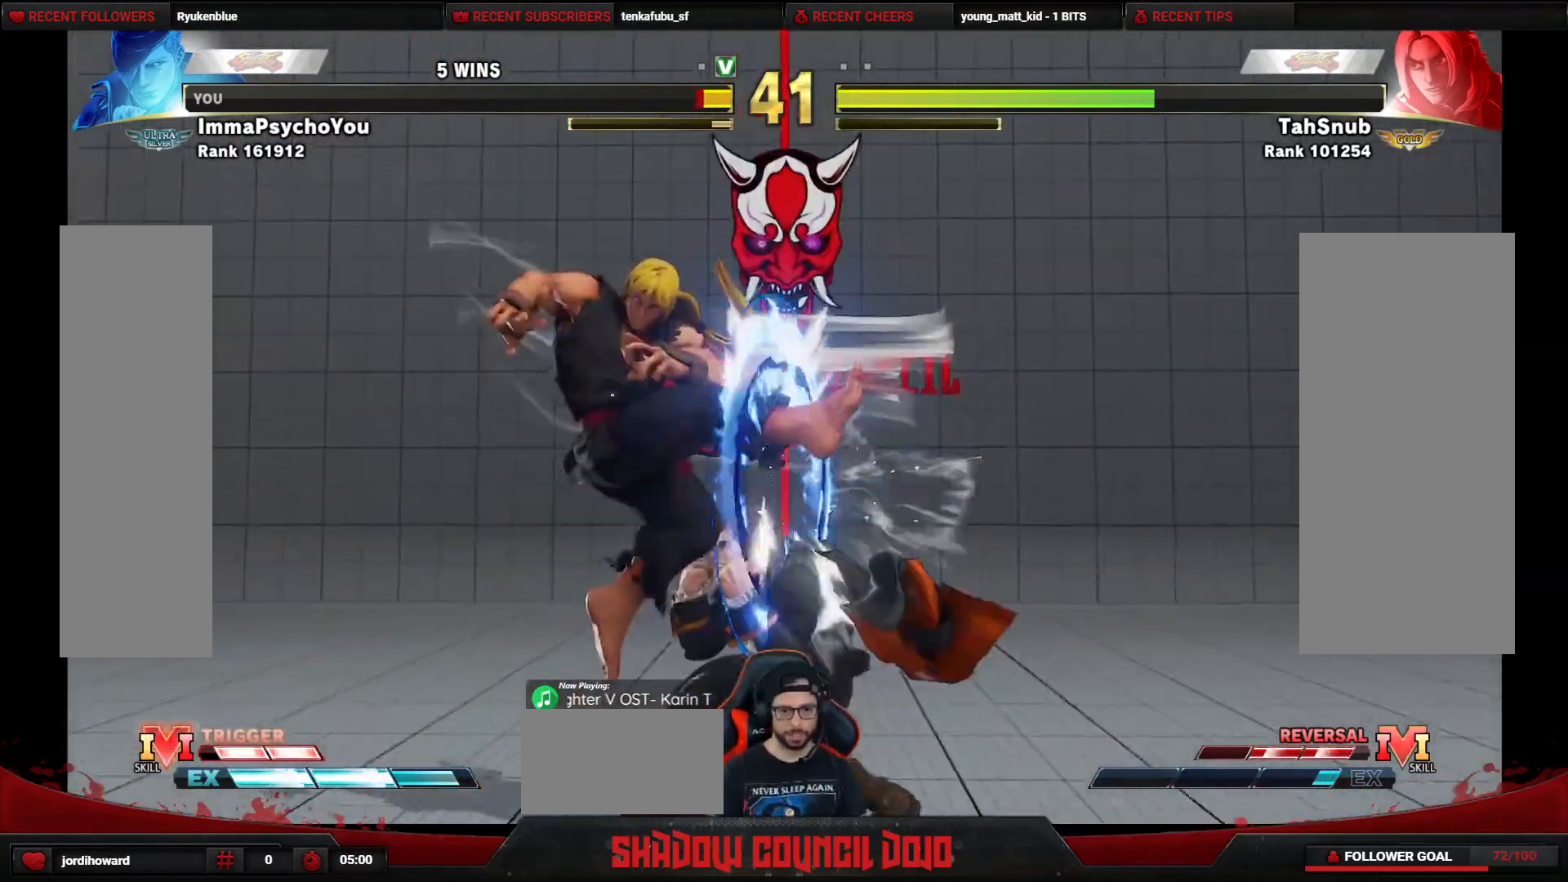
{"buttons": ["DPAD_DOWN", "DPAD_RIGHT"], "events": []}
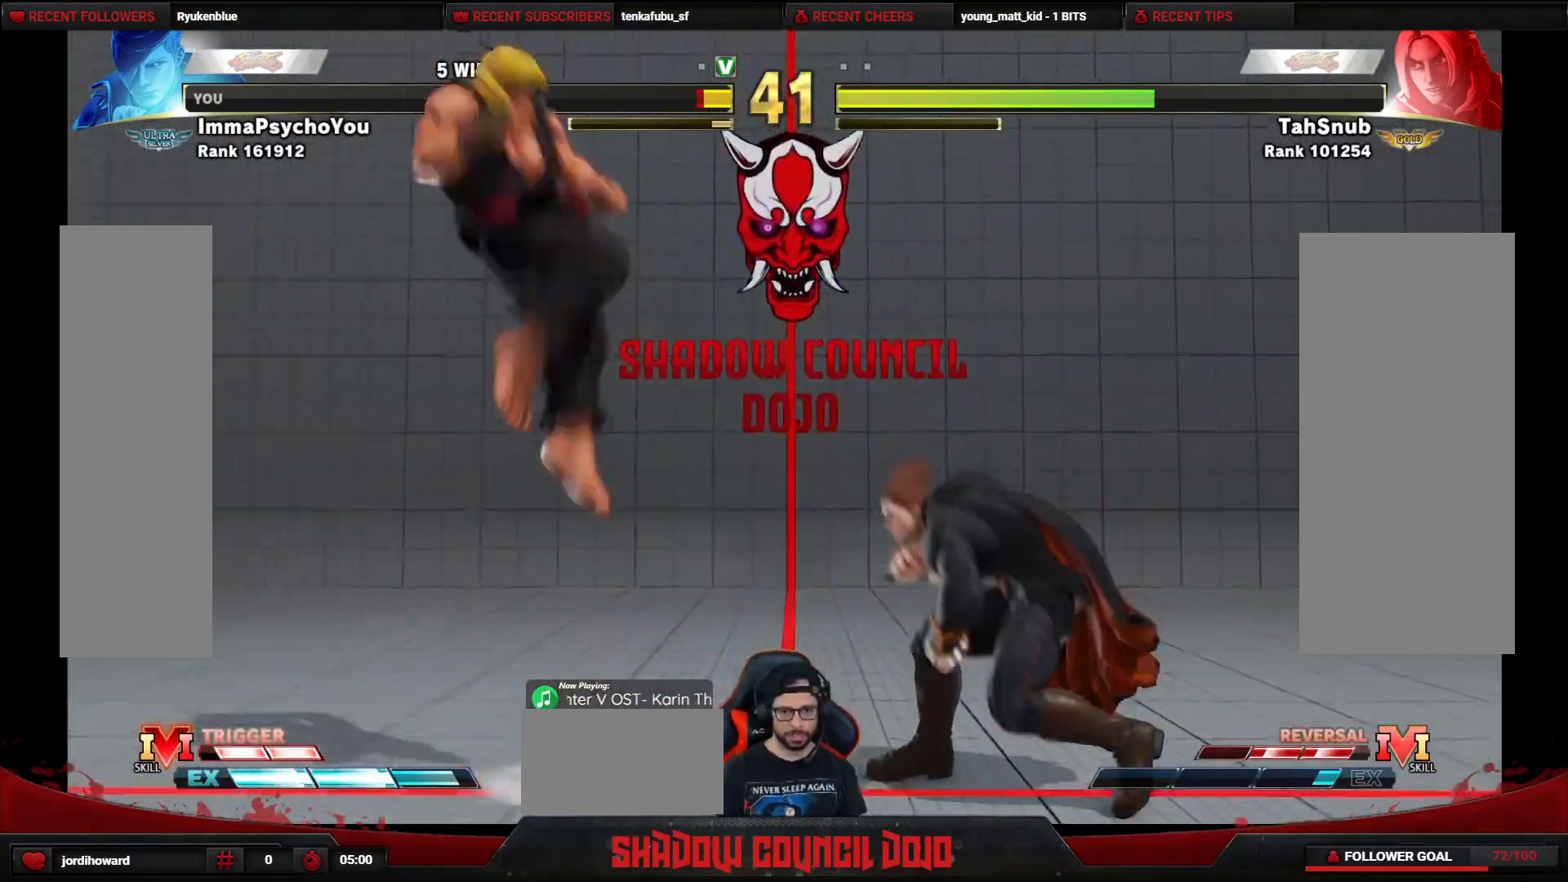
{"buttons": ["DPAD_LEFT"], "events": [[167, "DPAD_RIGHT", "up"], [183, "DPAD_LEFT", "down"], [217, "DPAD_DOWN", "up"]]}
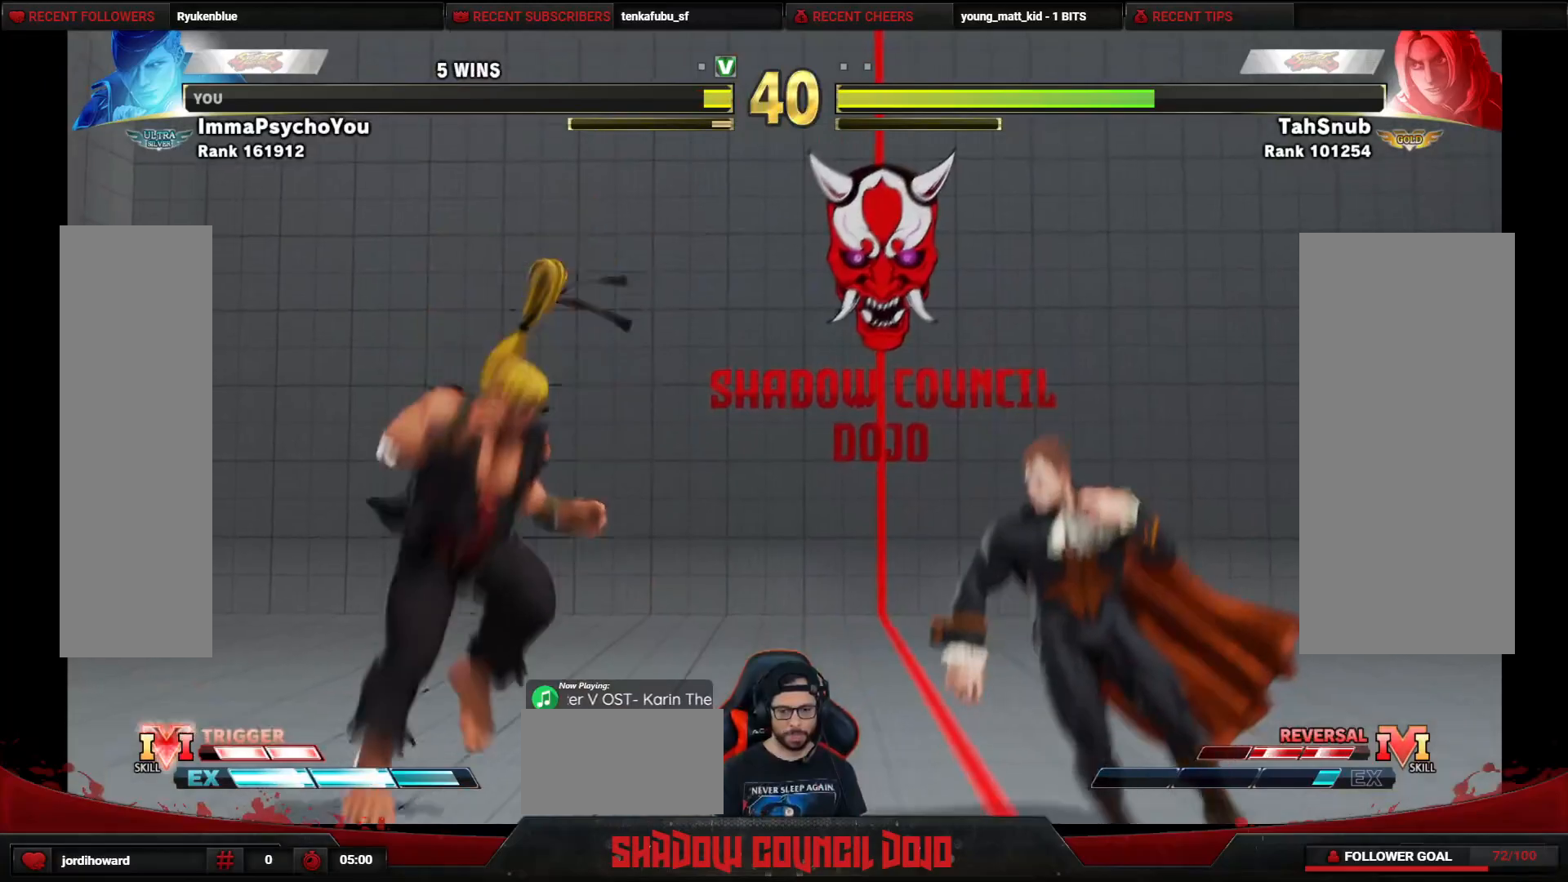
{"buttons": ["DPAD_LEFT"], "events": [[200, "DPAD_DOWN", "down"], [200, "DPAD_LEFT", "up"], [233, "DPAD_RIGHT", "down"], [433, "DPAD_RIGHT", "up"], [467, "DPAD_DOWN", "up"], [467, "DPAD_LEFT", "down"]]}
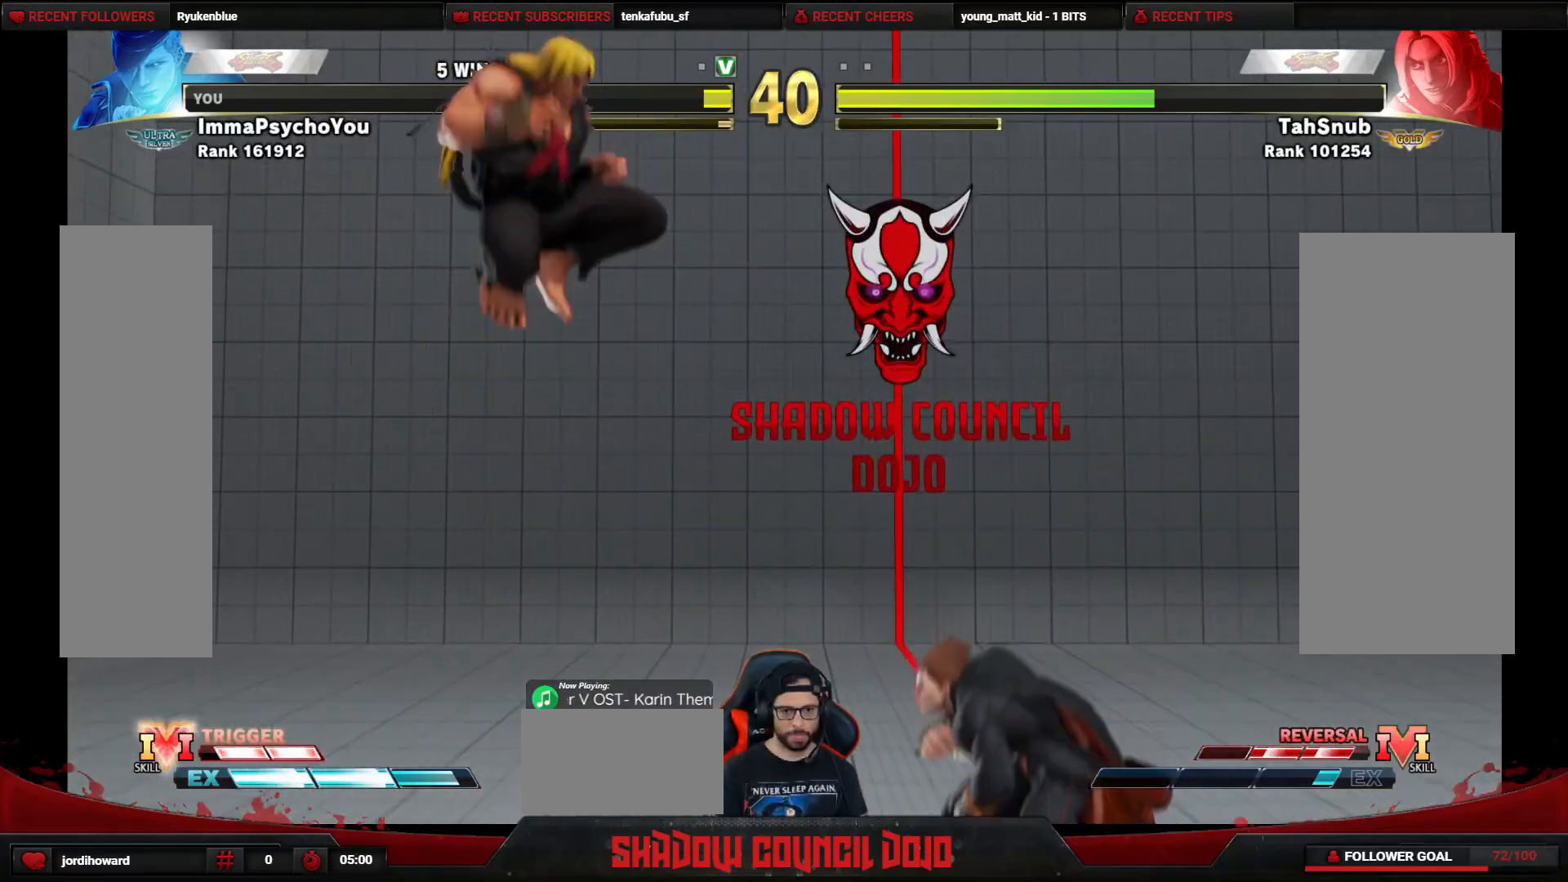
{"buttons": ["DPAD_DOWN", "DPAD_RIGHT"], "events": [[33, "DPAD_LEFT", "up"], [67, "DPAD_RIGHT", "down"], [217, "R1", "down"], [217, "R2", "down"], [283, "R1", "up"], [283, "R2", "up"], [350, "DPAD_DOWN", "down"]]}
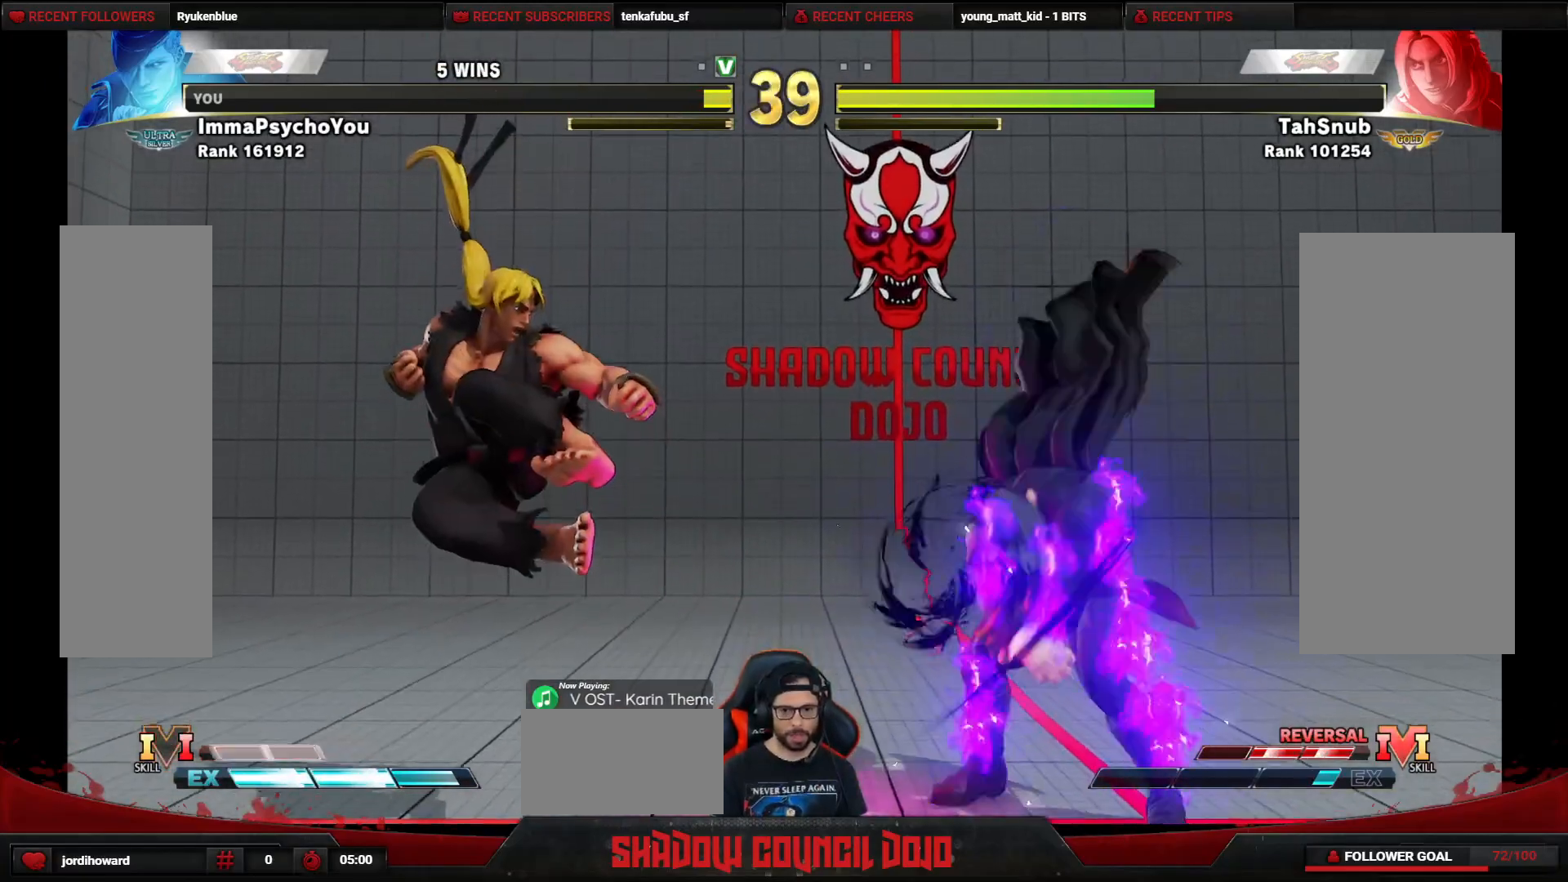
{"buttons": ["DPAD_DOWN", "DPAD_RIGHT"], "events": []}
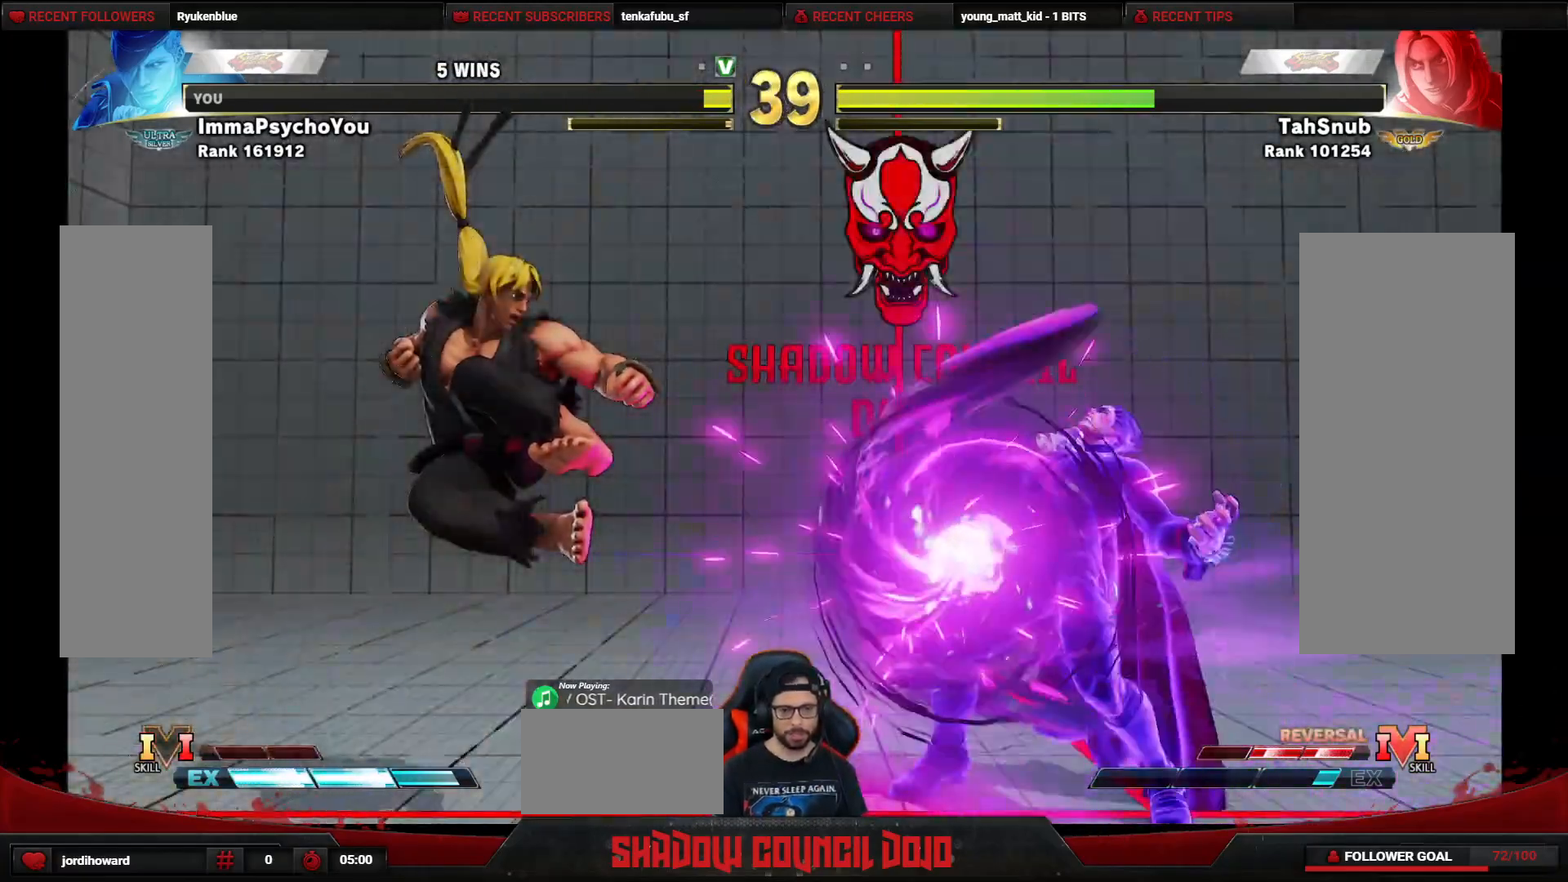
{"buttons": ["DPAD_DOWN", "DPAD_RIGHT"], "events": []}
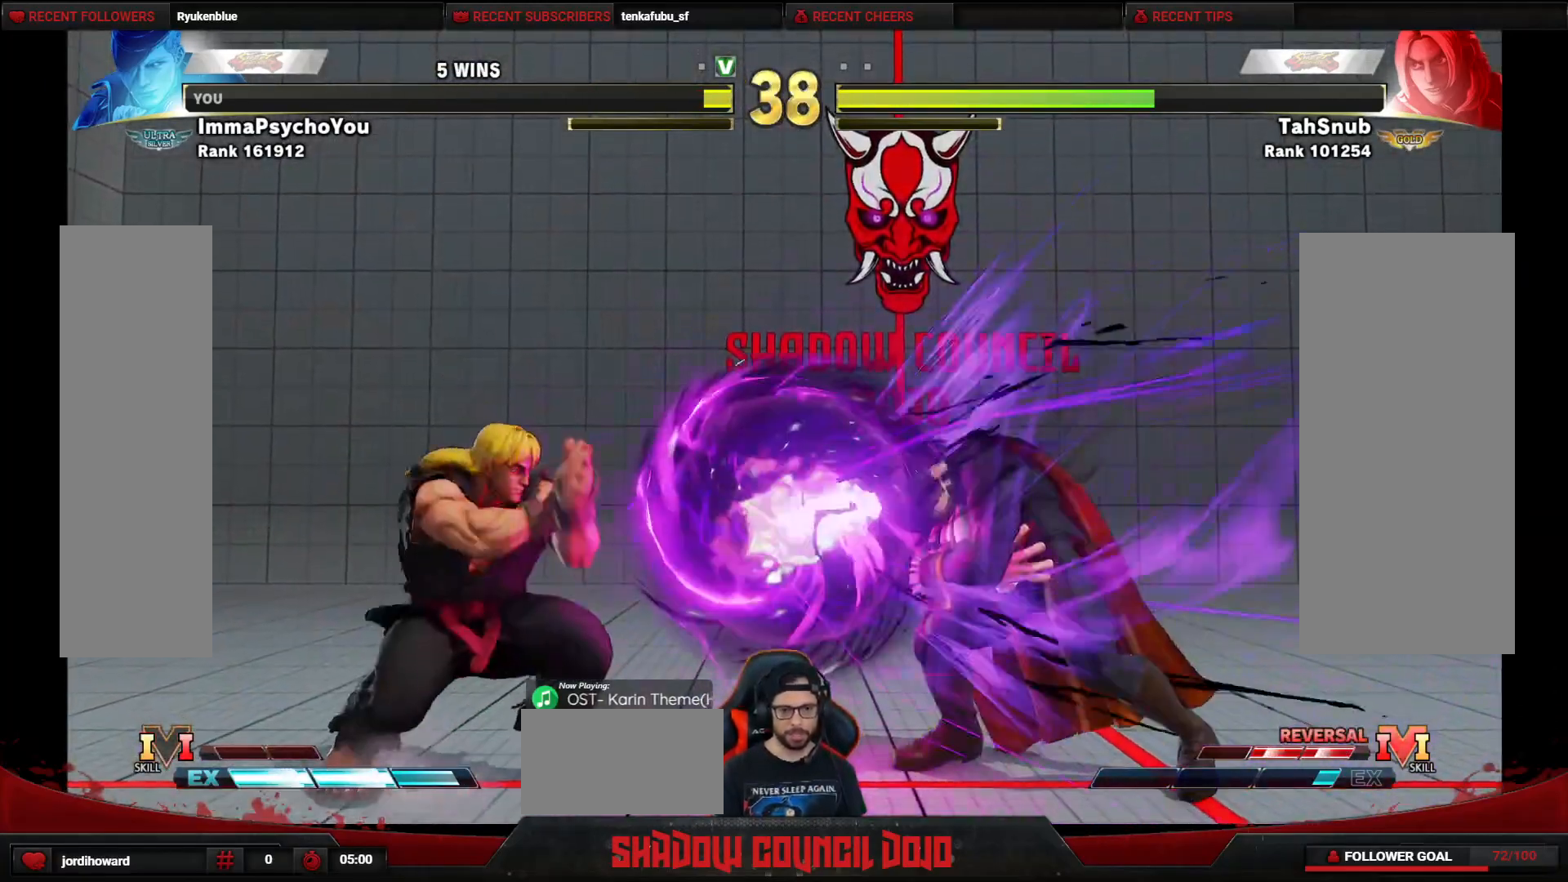
{"buttons": [], "events": [[250, "DPAD_RIGHT", "up"], [267, "DPAD_LEFT", "down"], [283, "DPAD_DOWN", "up"], [317, "DPAD_LEFT", "up"], [433, "DPAD_LEFT", "down"], [483, "DPAD_LEFT", "up"]]}
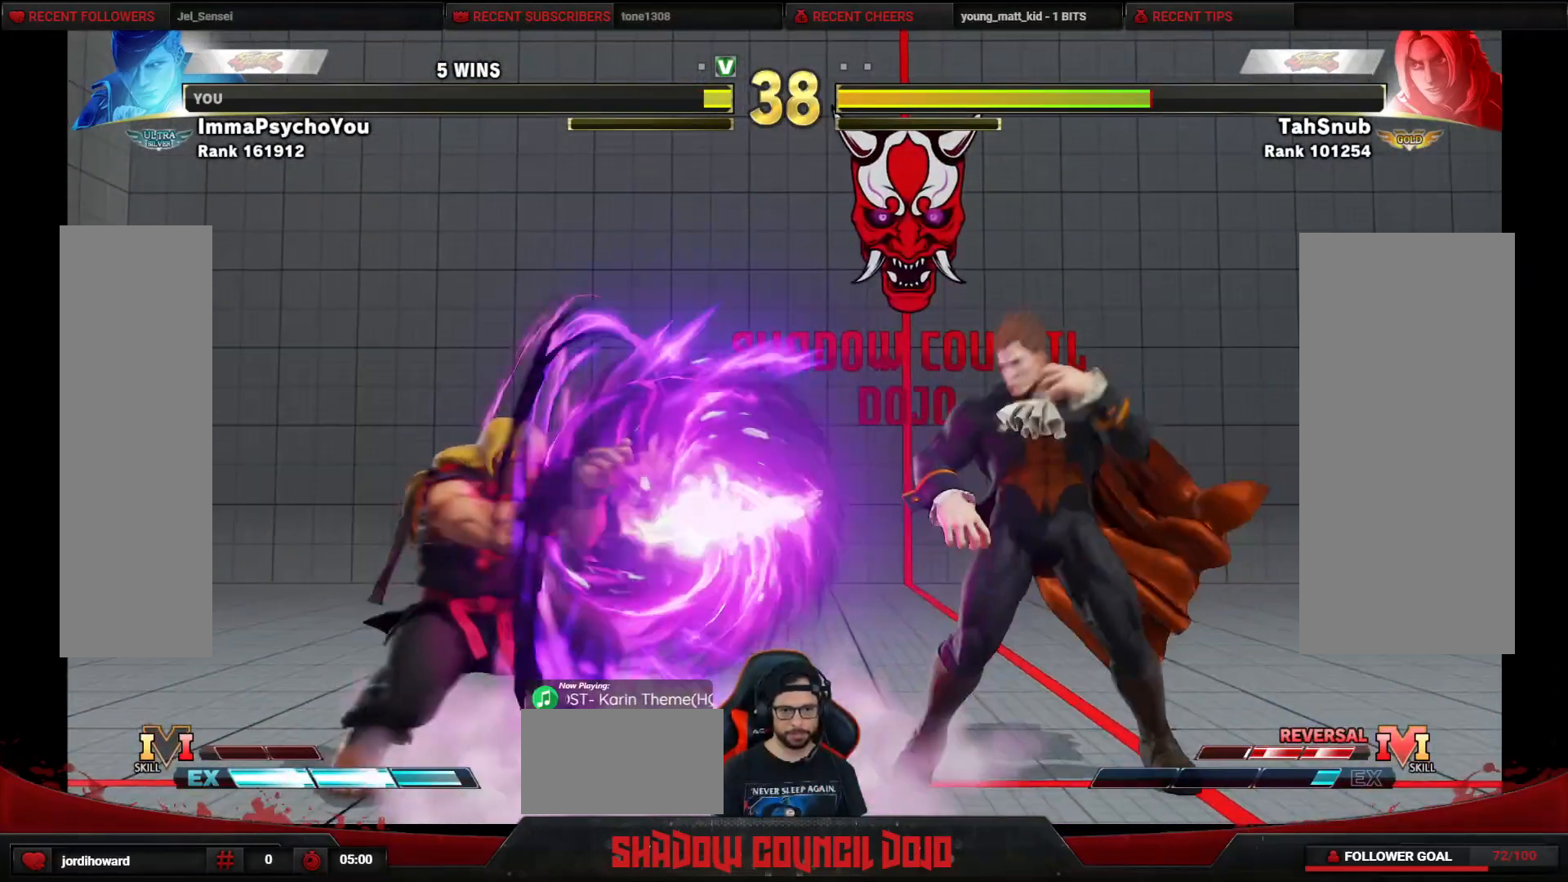
{"buttons": ["CROSS", "DPAD_DOWN", "DPAD_RIGHT"], "events": [[67, "DPAD_LEFT", "down"], [417, "CROSS", "down"], [417, "DPAD_DOWN", "down"], [417, "DPAD_LEFT", "up"], [467, "DPAD_RIGHT", "down"]]}
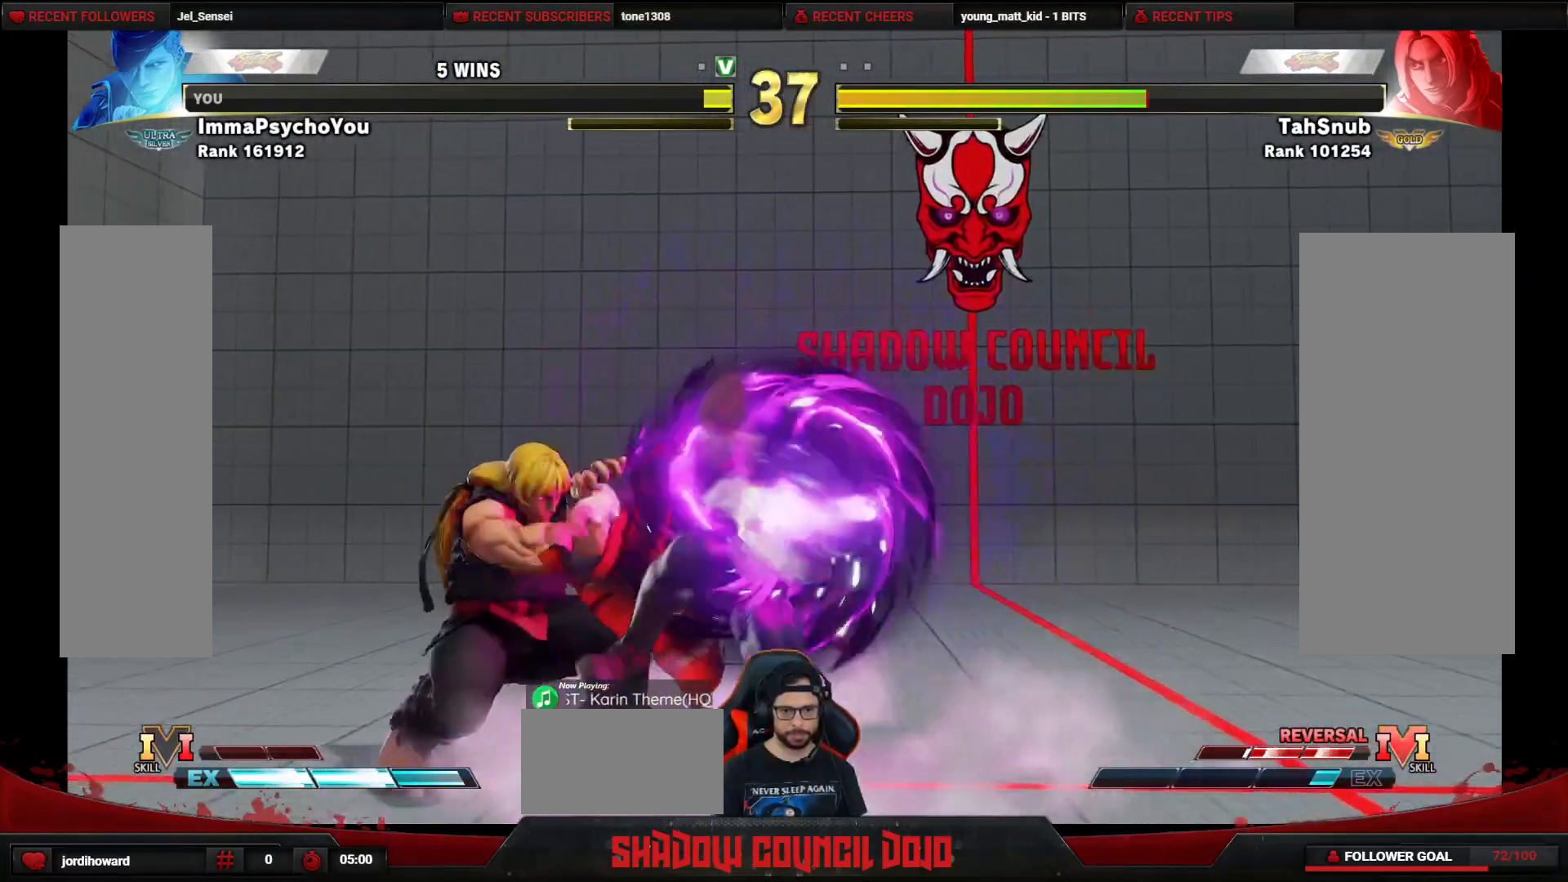
{"buttons": ["DPAD_DOWN", "DPAD_RIGHT"], "events": [[17, "CROSS", "up"], [83, "SQUARE", "down"], [150, "SQUARE", "up"], [200, "SQUARE", "down"], [250, "SQUARE", "up"], [317, "SQUARE", "down"], [383, "SQUARE", "up"], [433, "SQUARE", "down"], [483, "SQUARE", "up"]]}
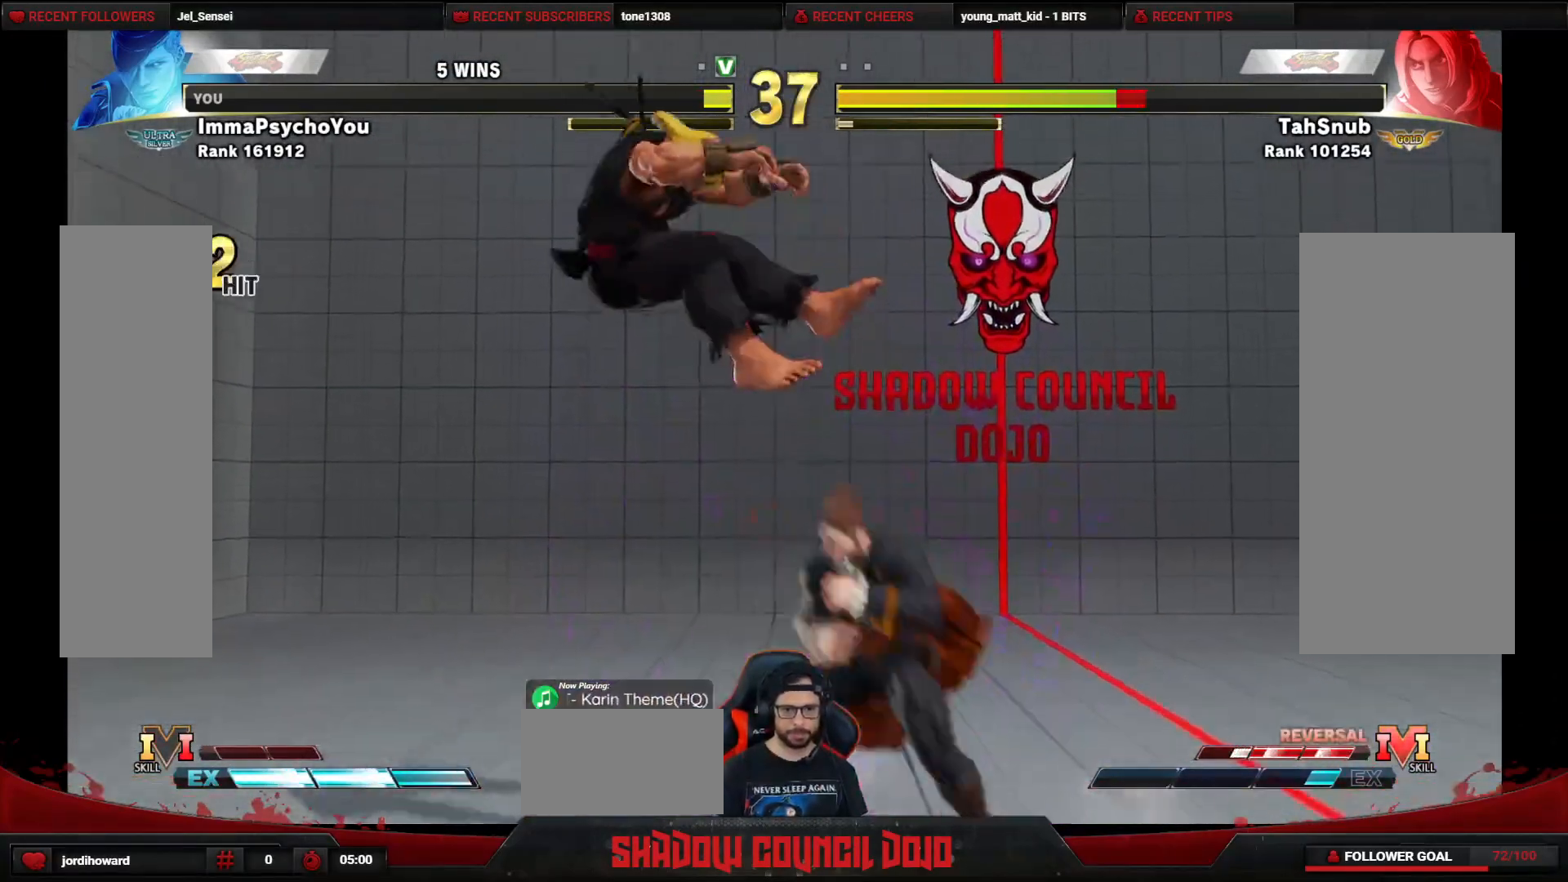
{"buttons": ["DPAD_LEFT"], "events": [[67, "SQUARE", "down"], [150, "SQUARE", "up"], [167, "DPAD_DOWN", "up"], [167, "DPAD_RIGHT", "up"], [200, "DPAD_LEFT", "down"], [400, "DPAD_LEFT", "up"], [500, "DPAD_LEFT", "down"]]}
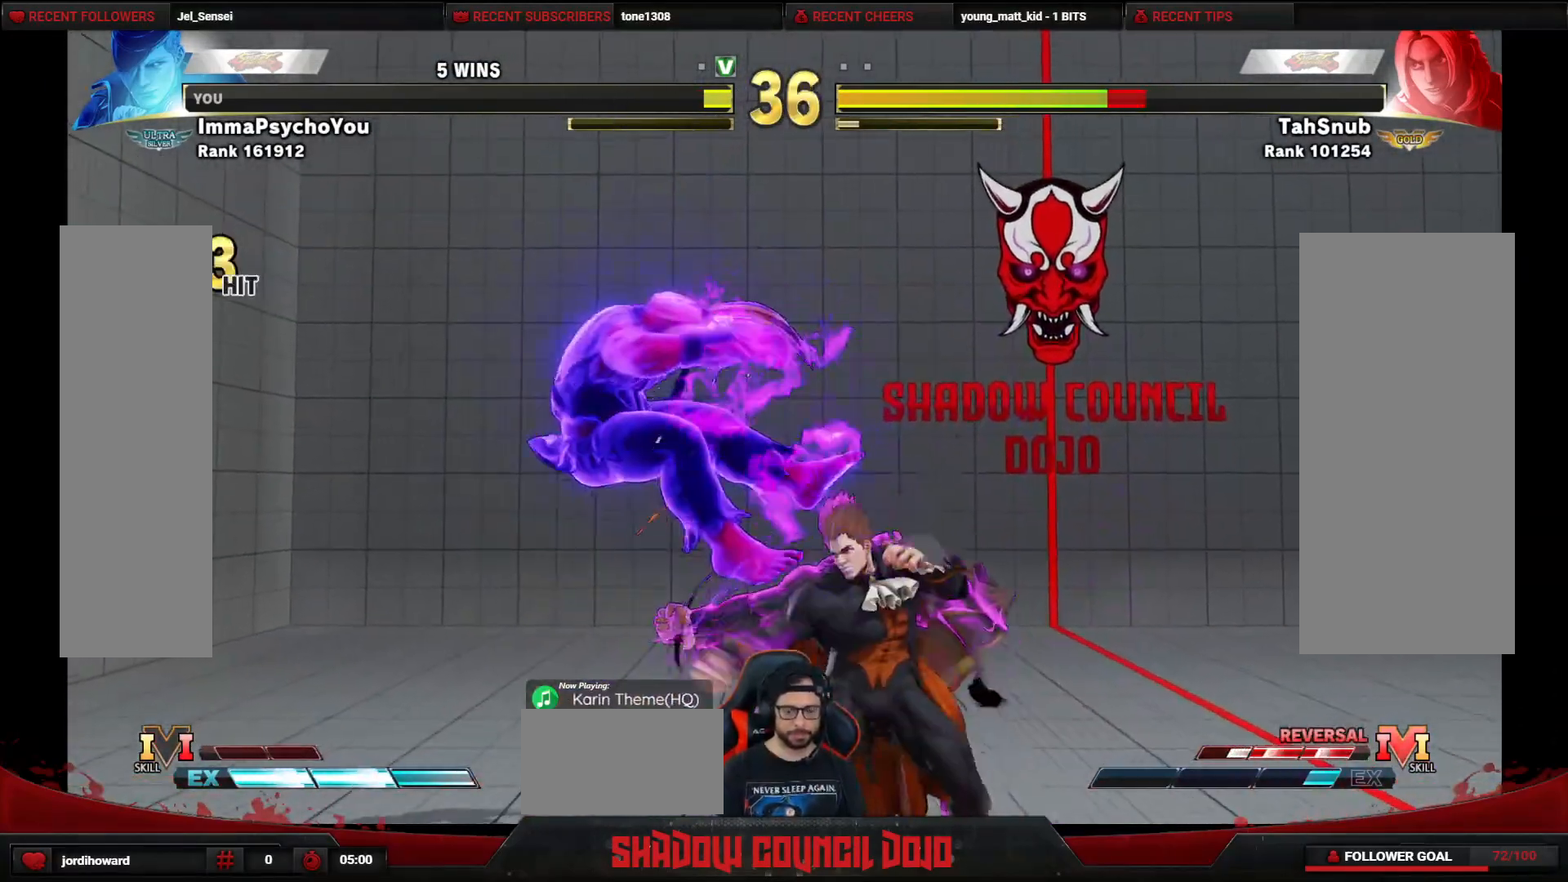
{"buttons": ["DPAD_LEFT"], "events": [[50, "DPAD_LEFT", "up"], [167, "DPAD_LEFT", "down"], [200, "DPAD_LEFT", "up"], [300, "DPAD_LEFT", "down"]]}
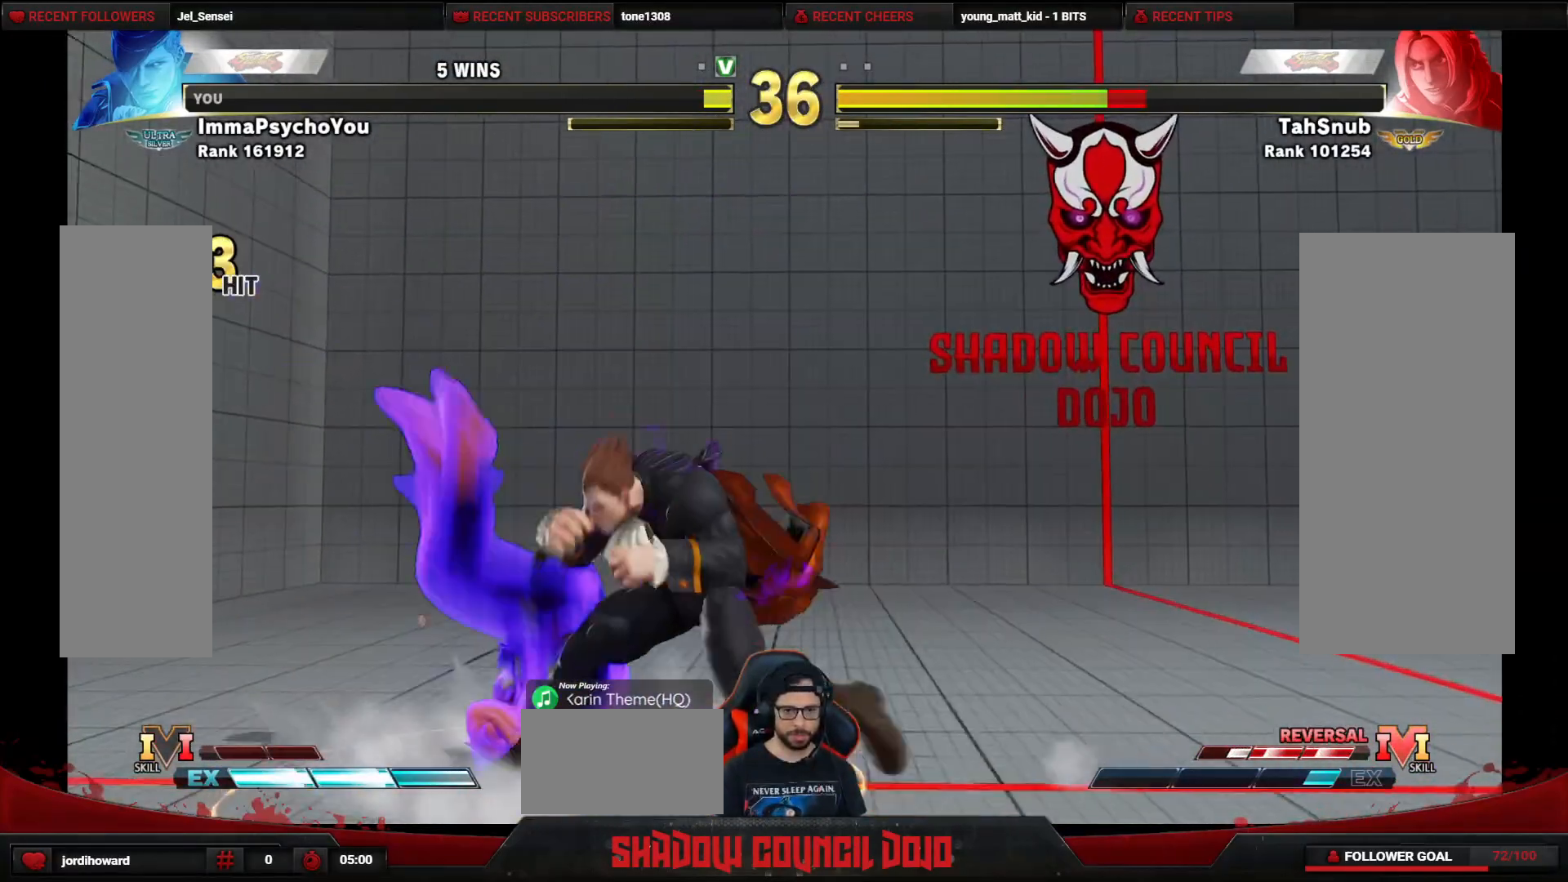
{"buttons": ["TRIANGLE", "DPAD_DOWN", "DPAD_RIGHT"], "events": [[283, "SQUARE", "down"], [300, "DPAD_LEFT", "up"], [367, "SQUARE", "up"], [433, "DPAD_DOWN", "down"], [433, "DPAD_RIGHT", "down"], [450, "TRIANGLE", "down"]]}
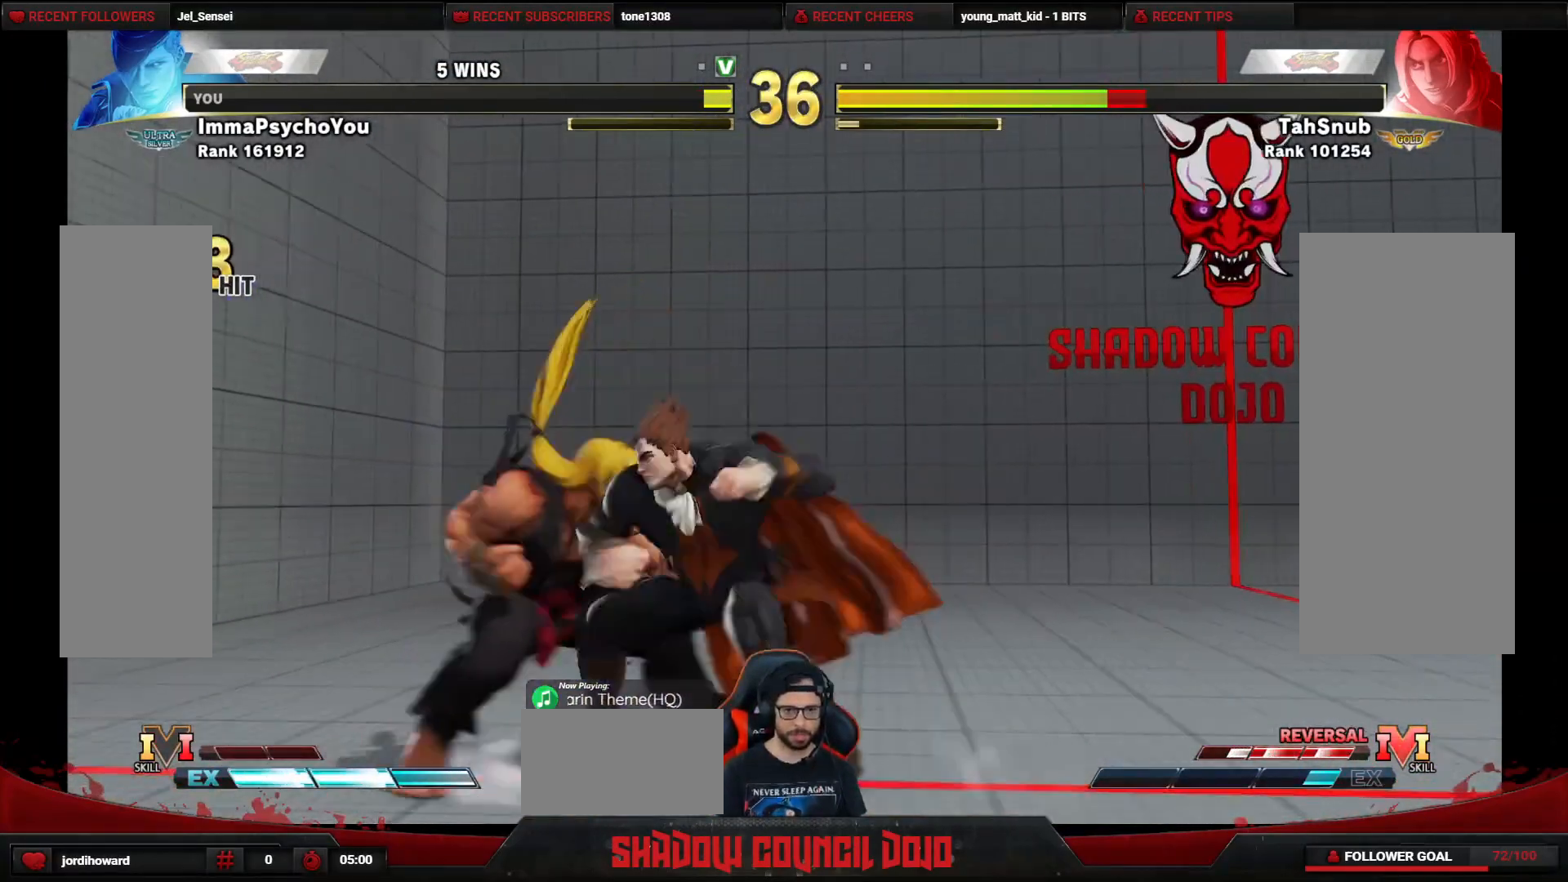
{"buttons": ["TRIANGLE", "DPAD_DOWN", "DPAD_RIGHT"], "events": [[33, "TRIANGLE", "up"], [83, "TRIANGLE", "down"], [133, "TRIANGLE", "up"], [200, "TRIANGLE", "down"], [283, "TRIANGLE", "up"], [350, "TRIANGLE", "down"], [417, "TRIANGLE", "up"], [467, "TRIANGLE", "down"]]}
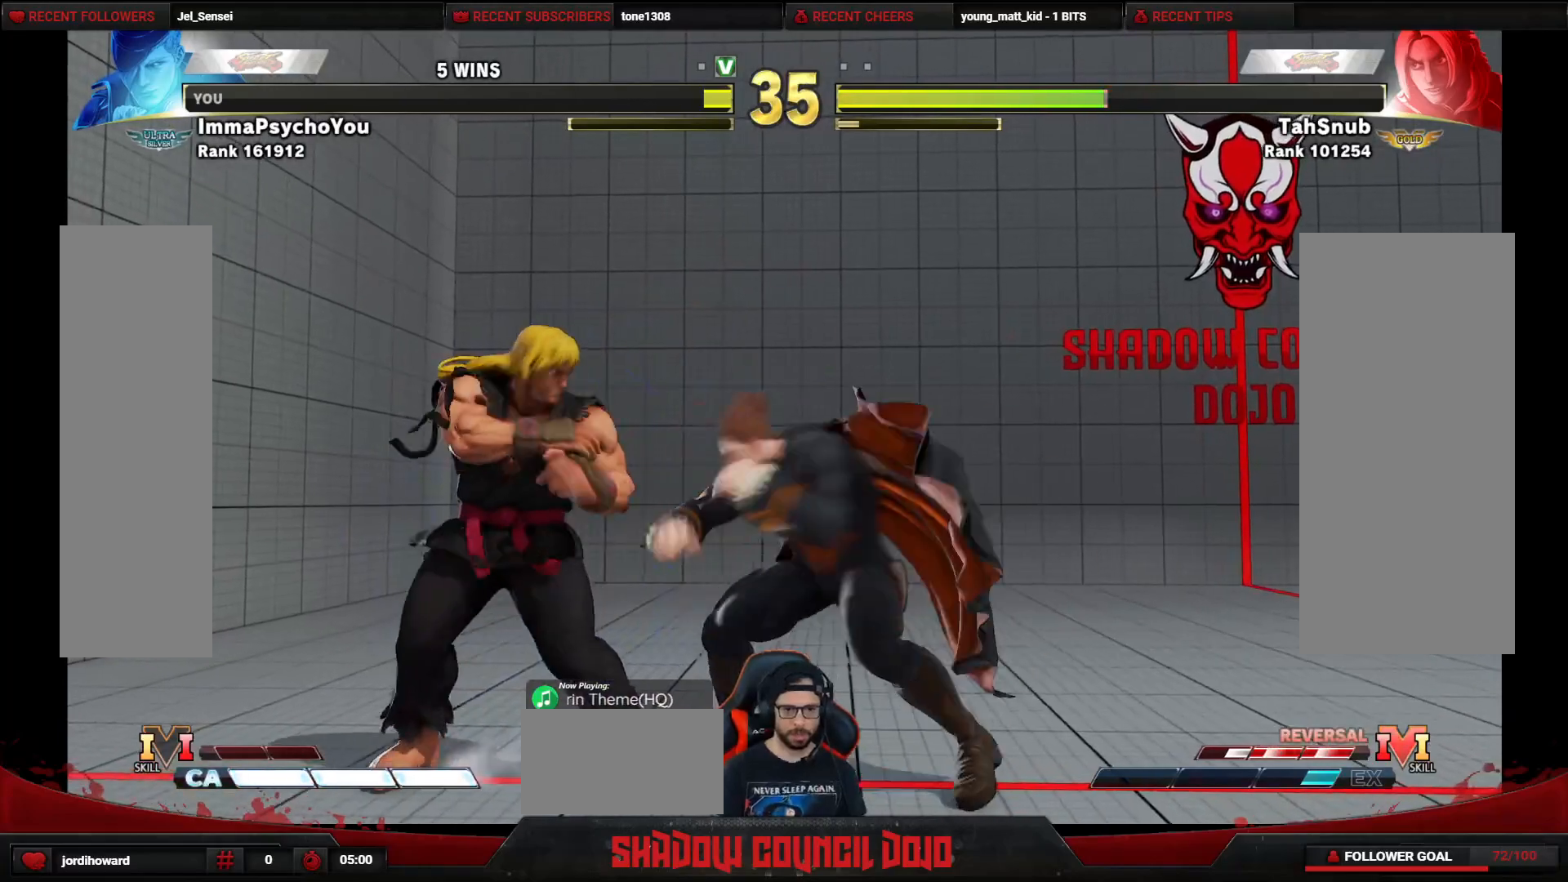
{"buttons": ["DPAD_DOWN", "DPAD_RIGHT"], "events": [[50, "TRIANGLE", "up"], [100, "TRIANGLE", "down"], [183, "TRIANGLE", "up"], [200, "TRIANGLE", "down"], [483, "TRIANGLE", "up"]]}
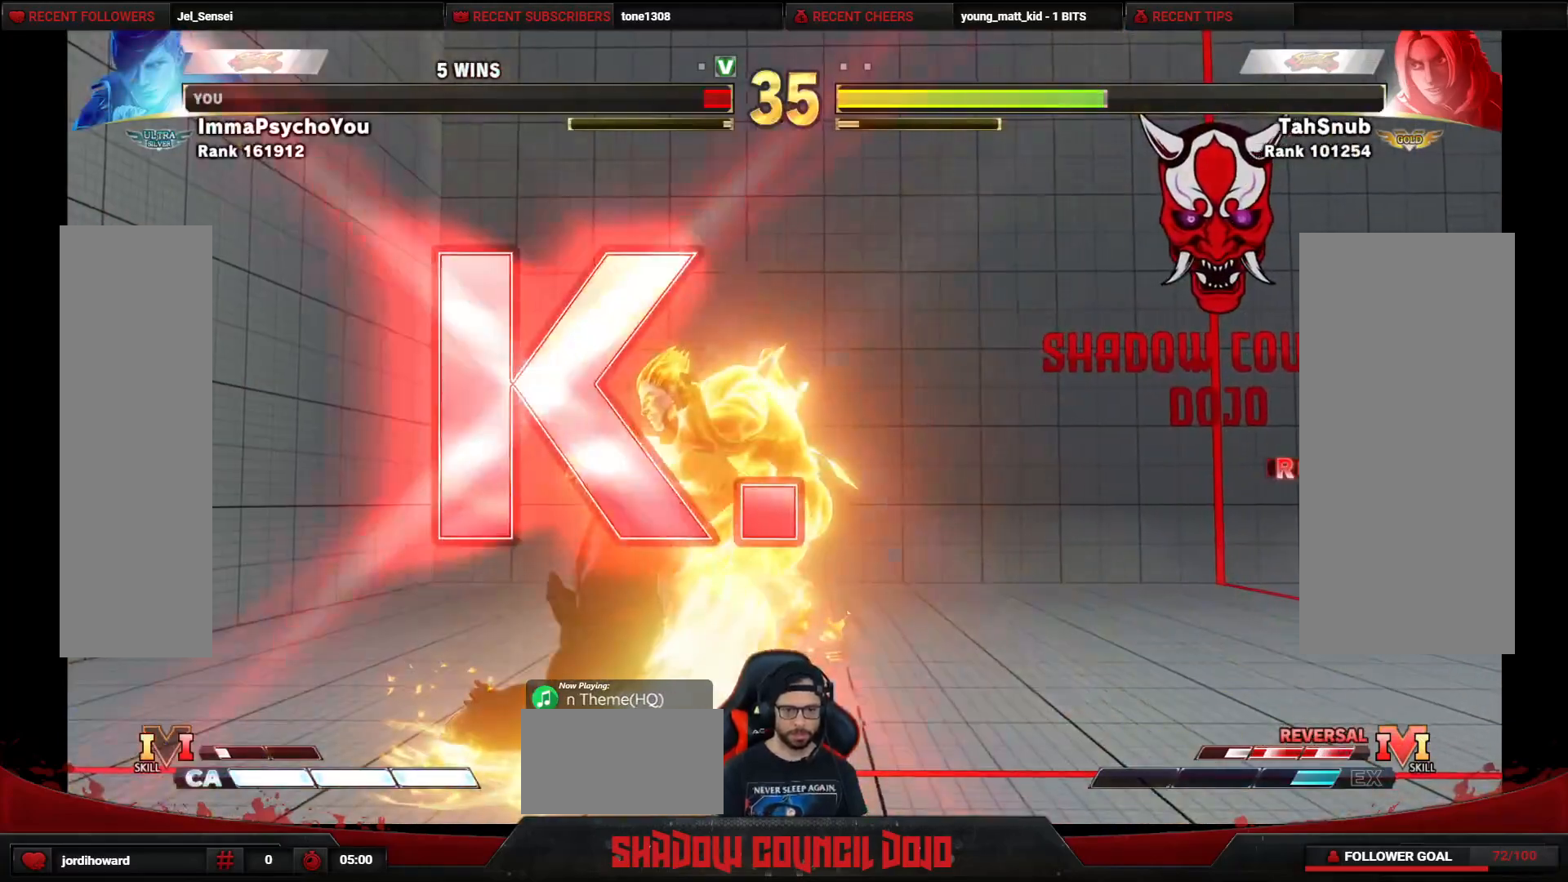
{"buttons": [], "events": [[167, "R1", "down"], [200, "DPAD_DOWN", "up"], [217, "DPAD_RIGHT", "up"], [217, "R1", "up"]]}
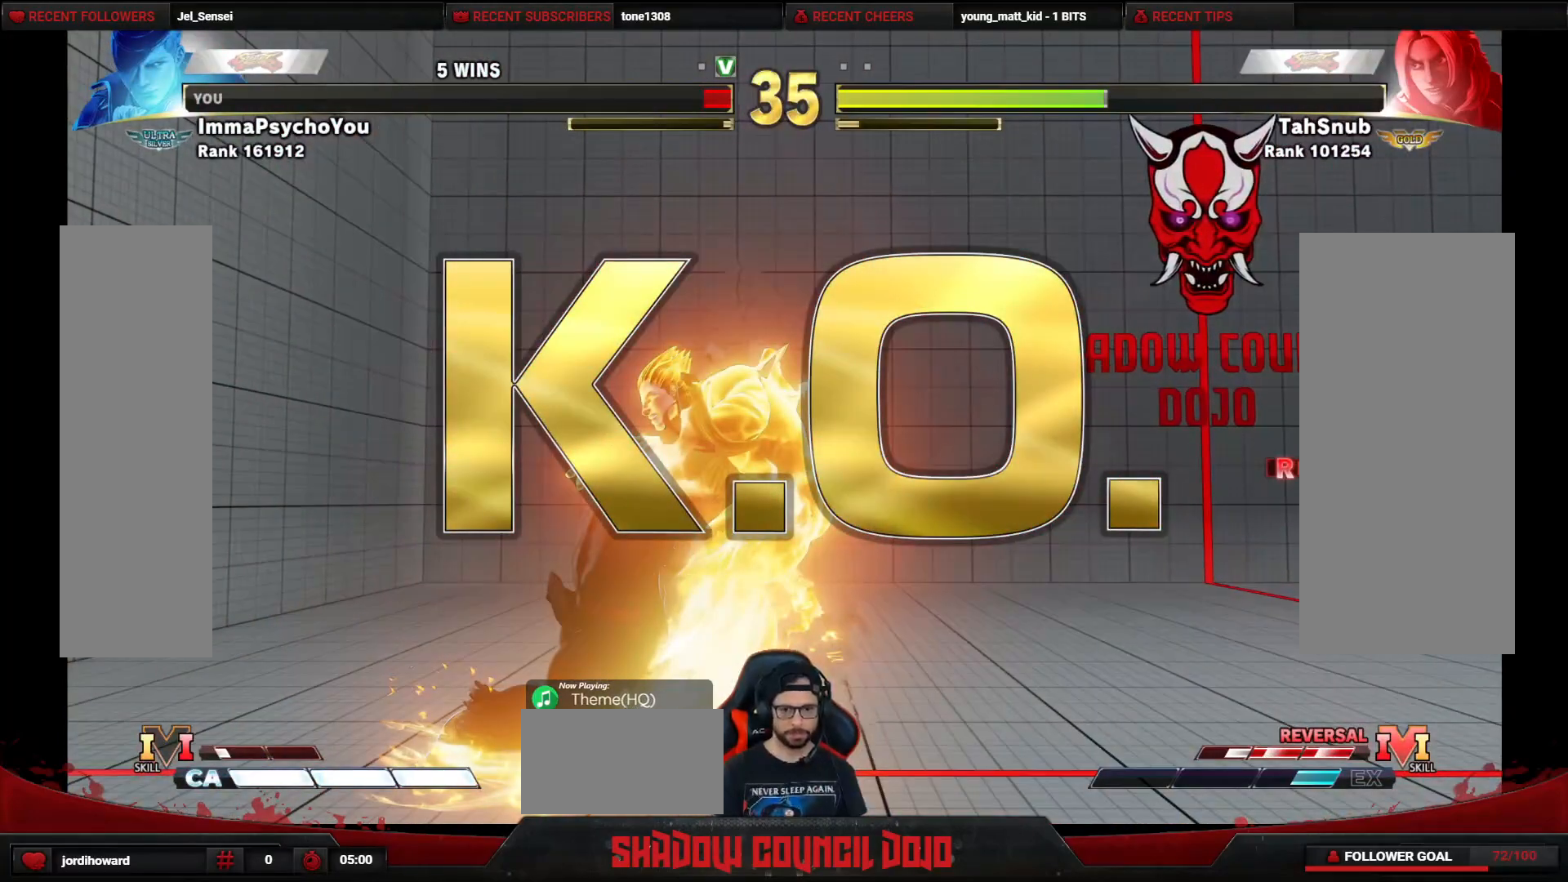
{"buttons": [], "events": []}
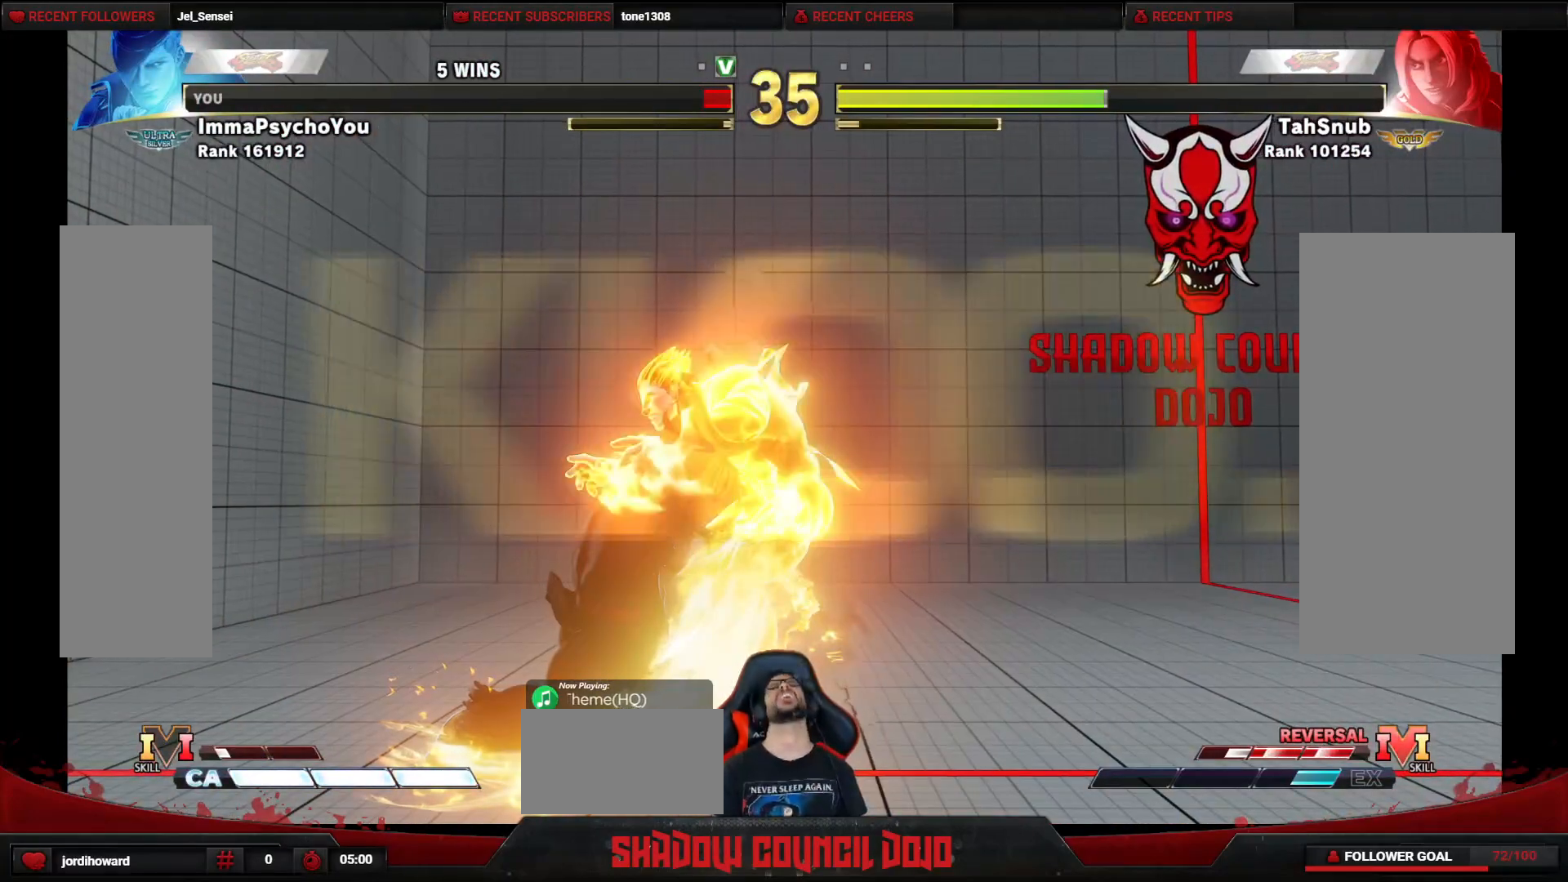
{"buttons": [], "events": []}
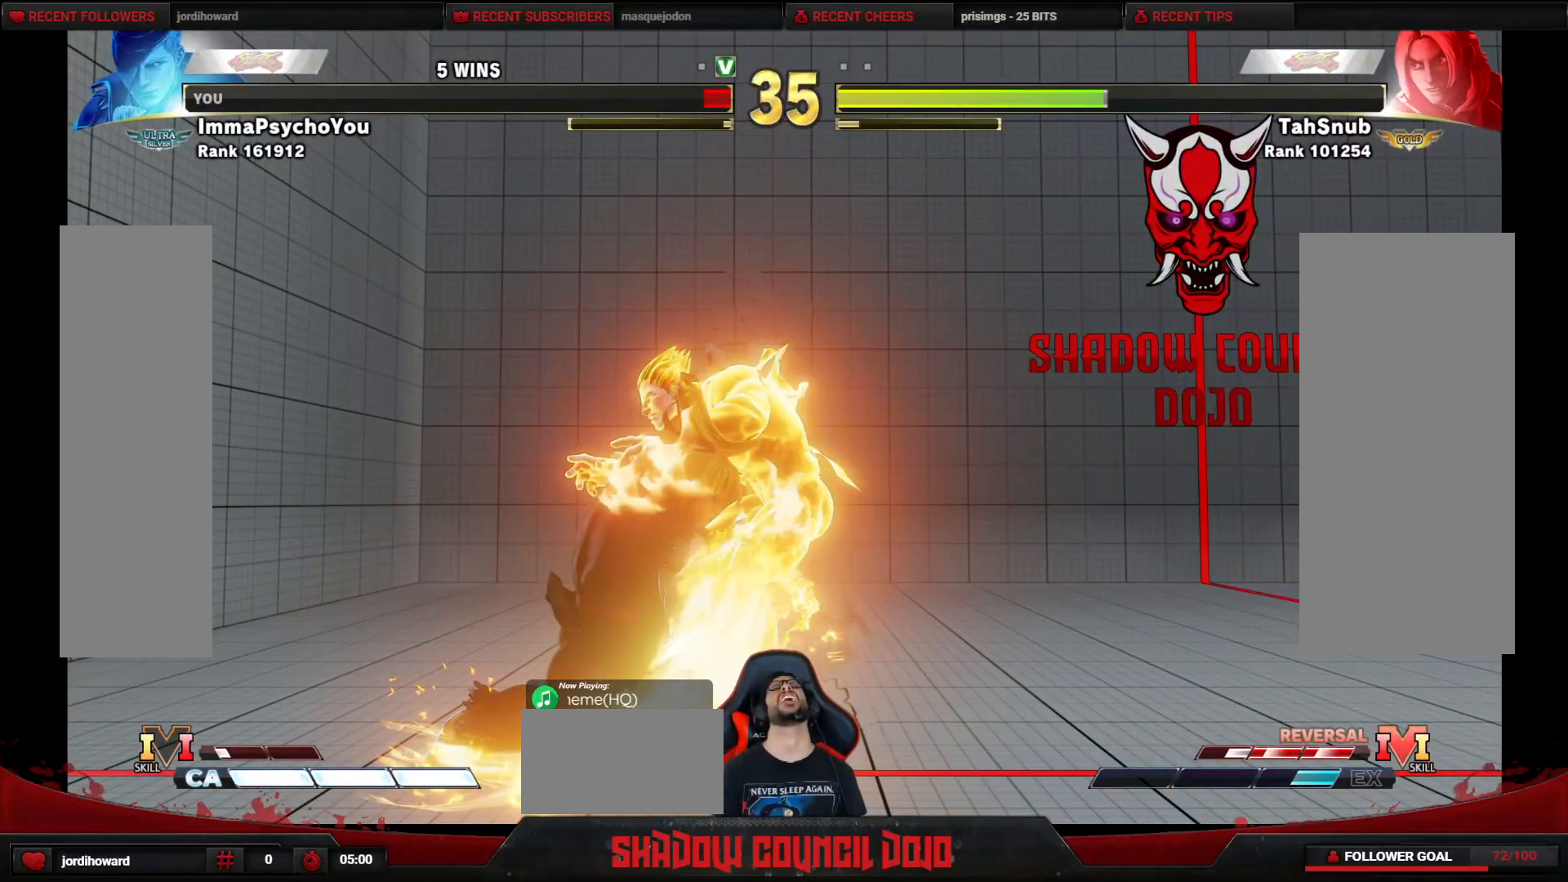
{"buttons": [], "events": []}
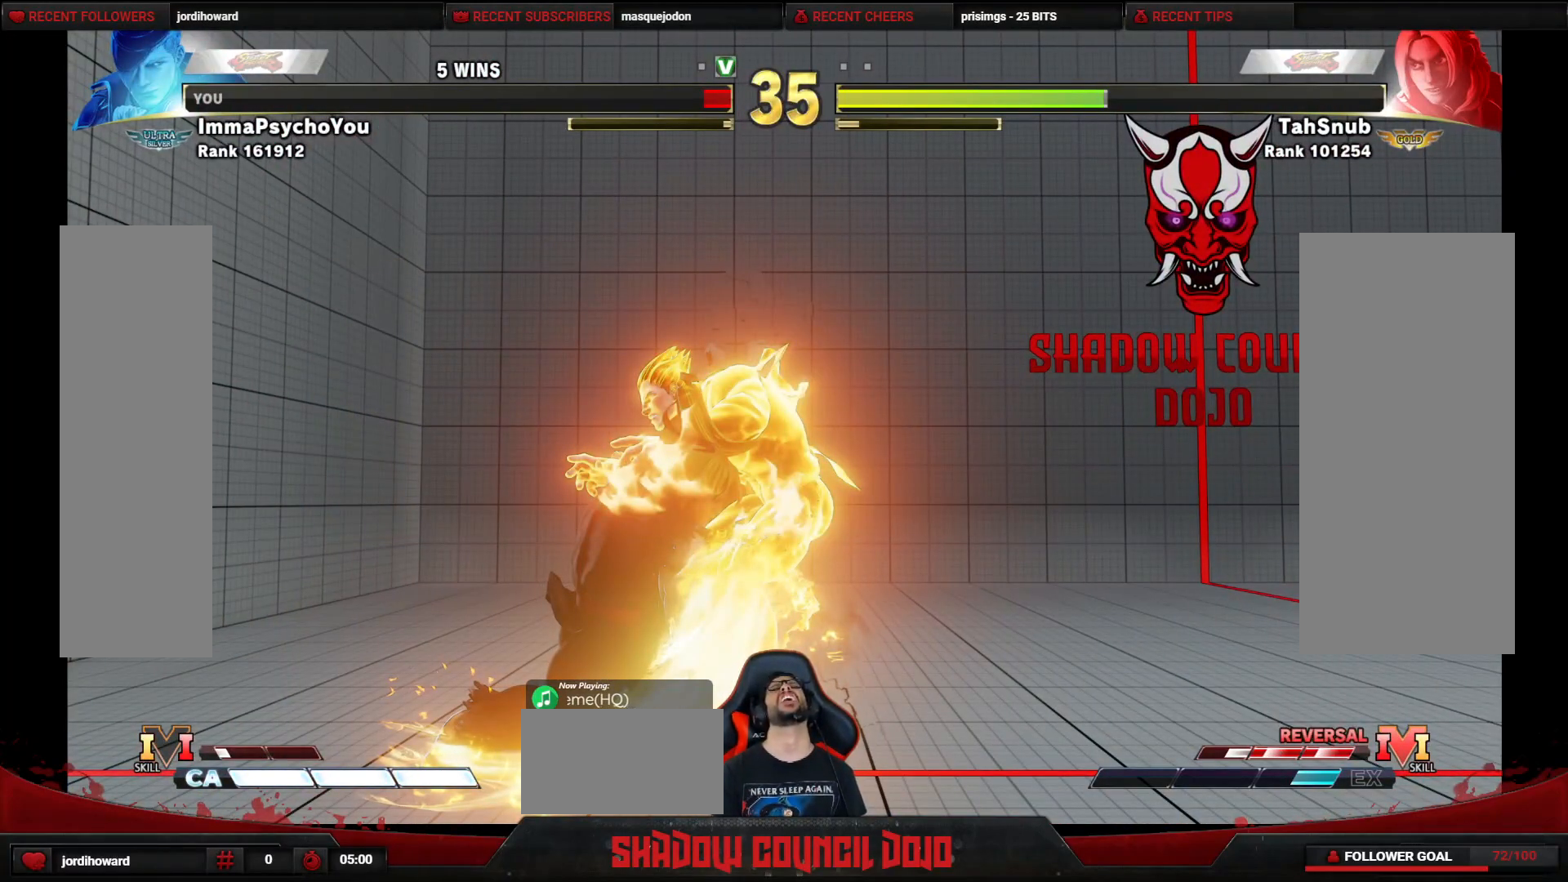
{"buttons": [], "events": []}
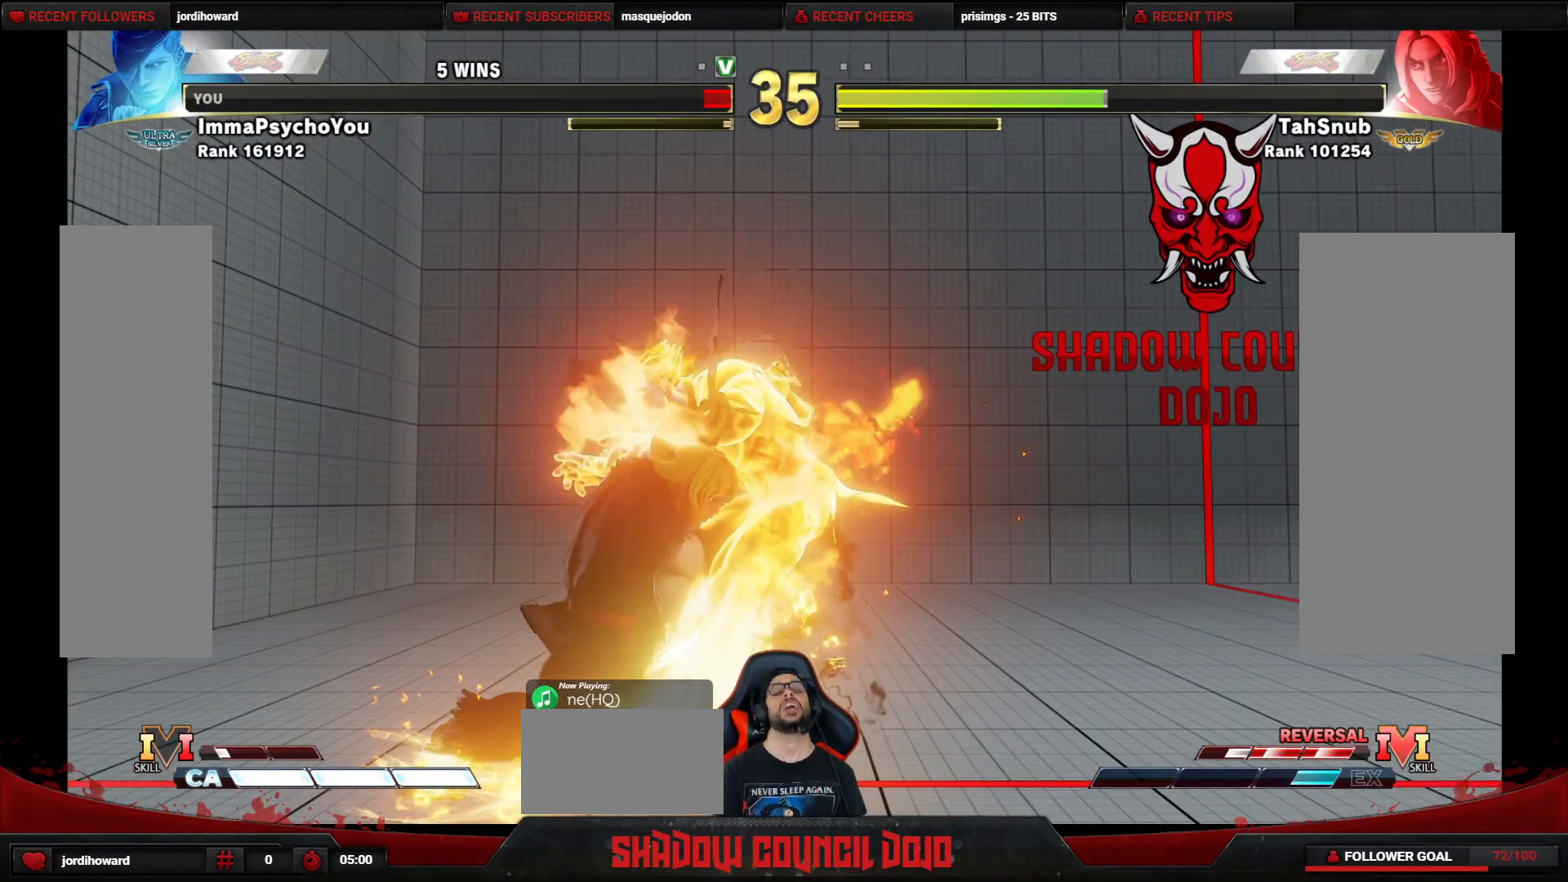
{"buttons": [], "events": []}
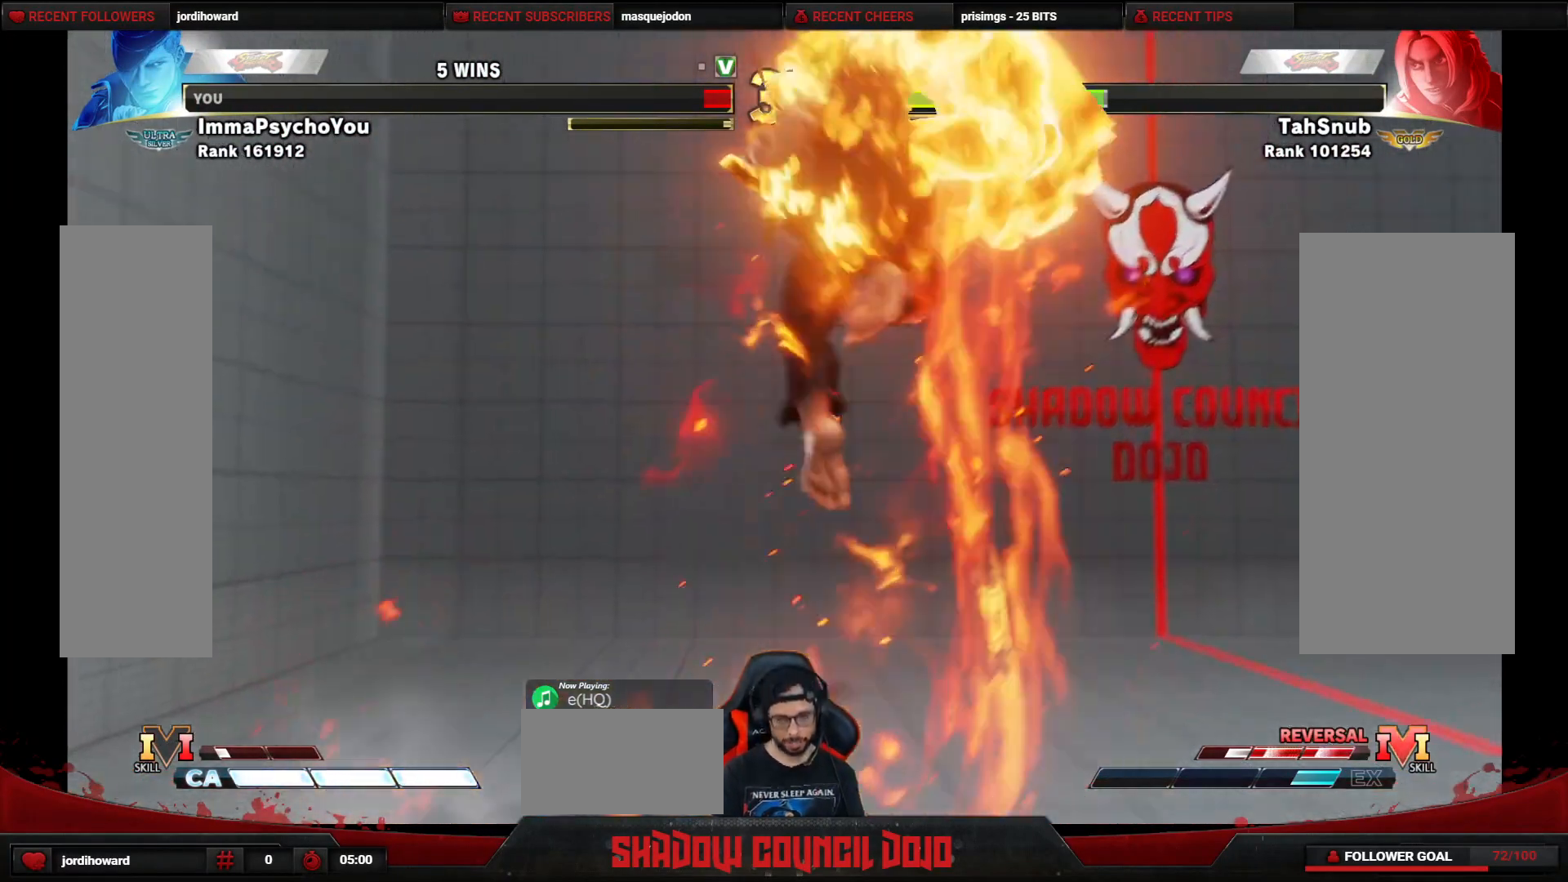
{"buttons": [], "events": []}
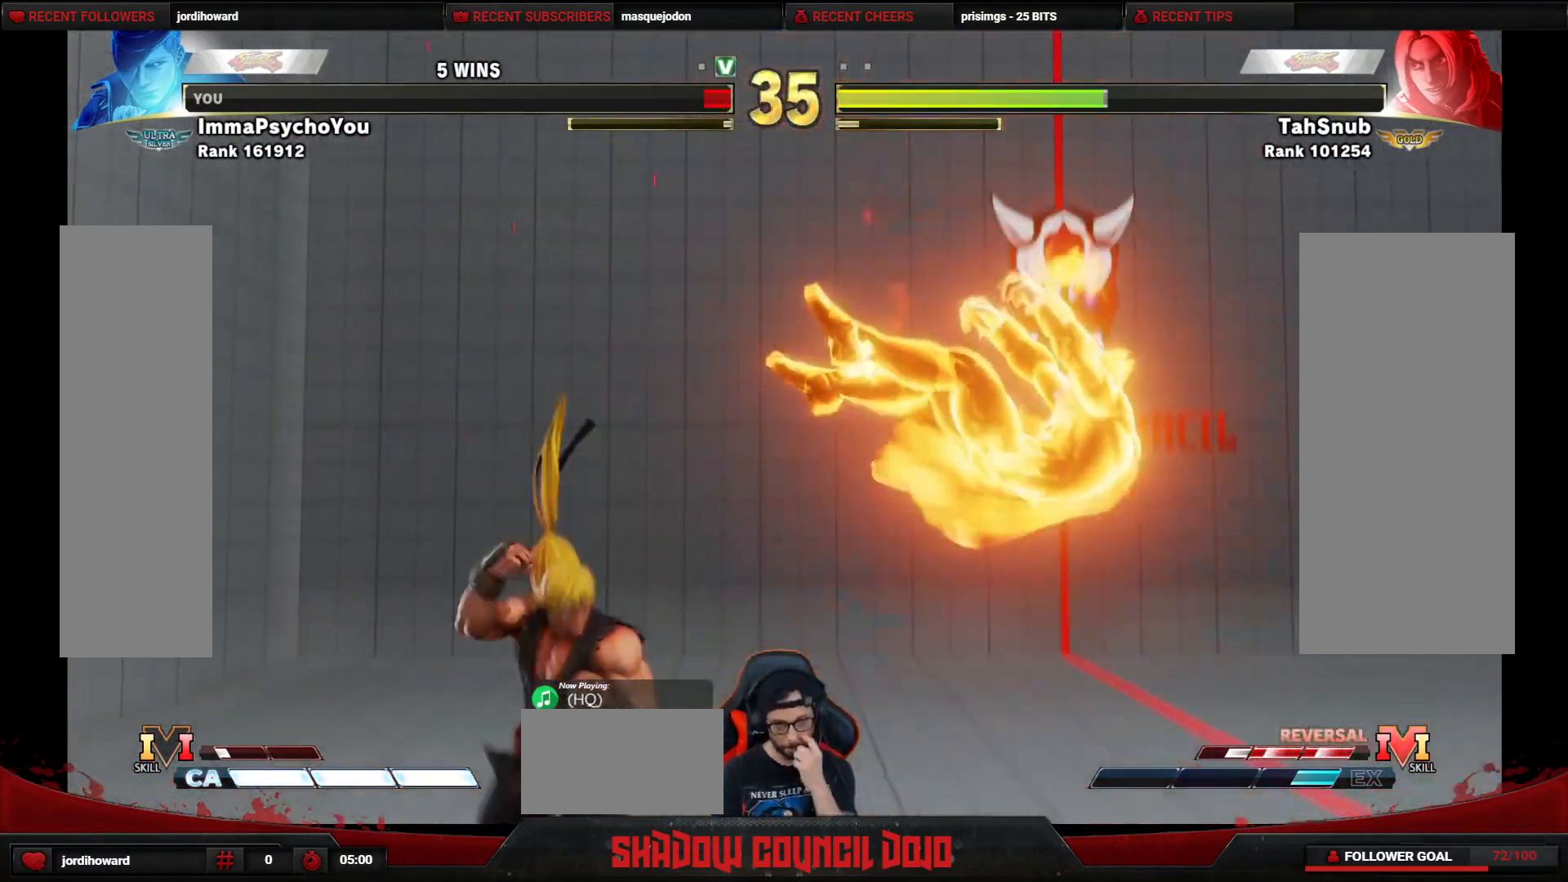
{"buttons": [], "events": []}
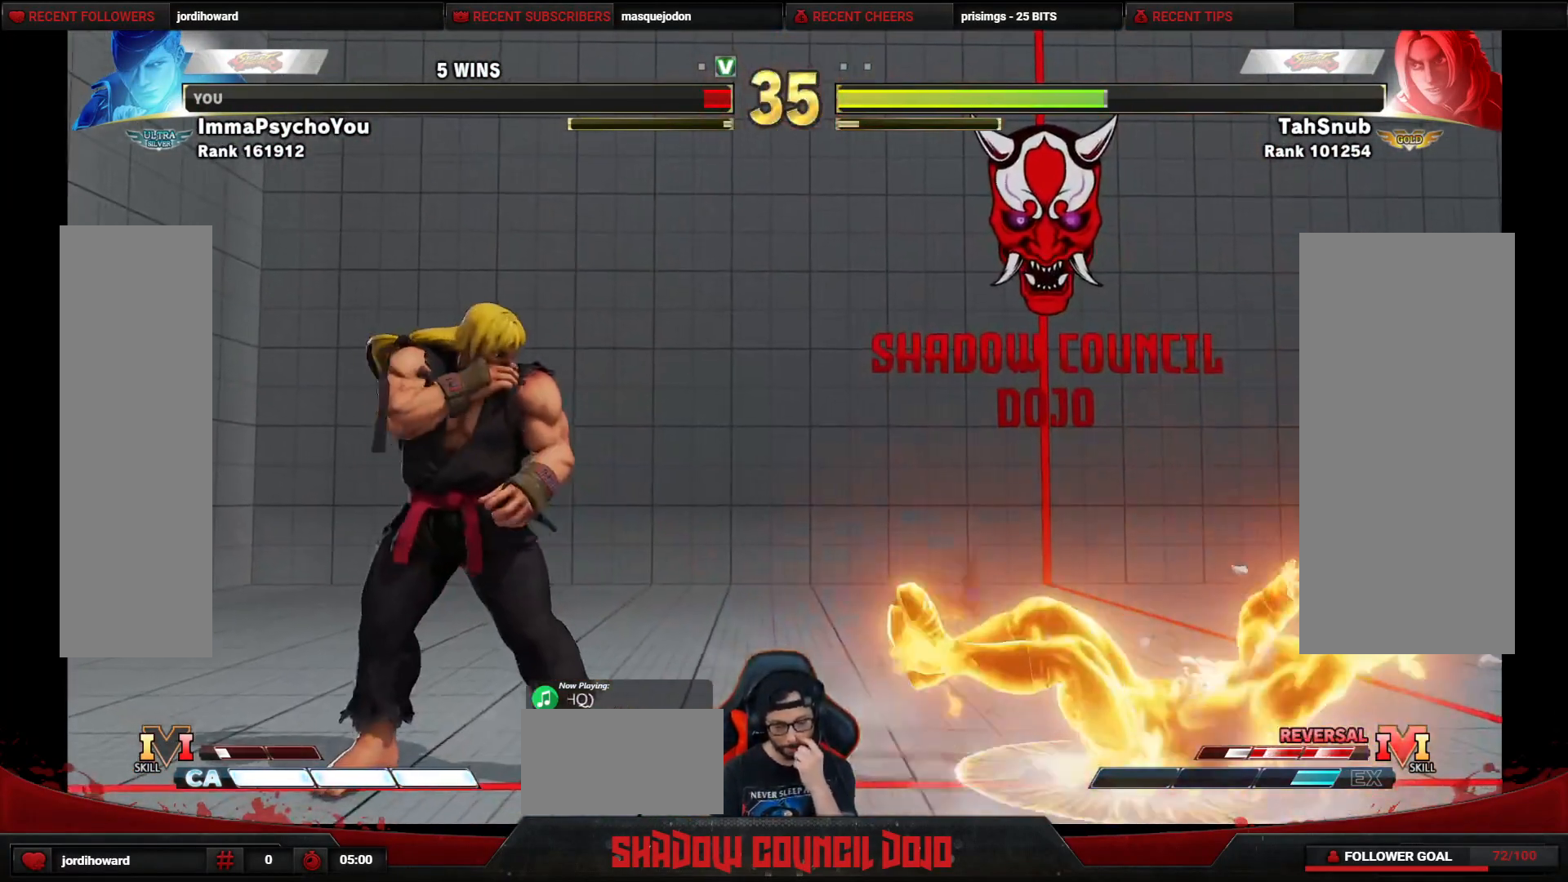
{"buttons": ["DPAD_LEFT"], "events": [[367, "DPAD_LEFT", "down"], [383, "DPAD_LEFT", "up"], [500, "DPAD_LEFT", "down"]]}
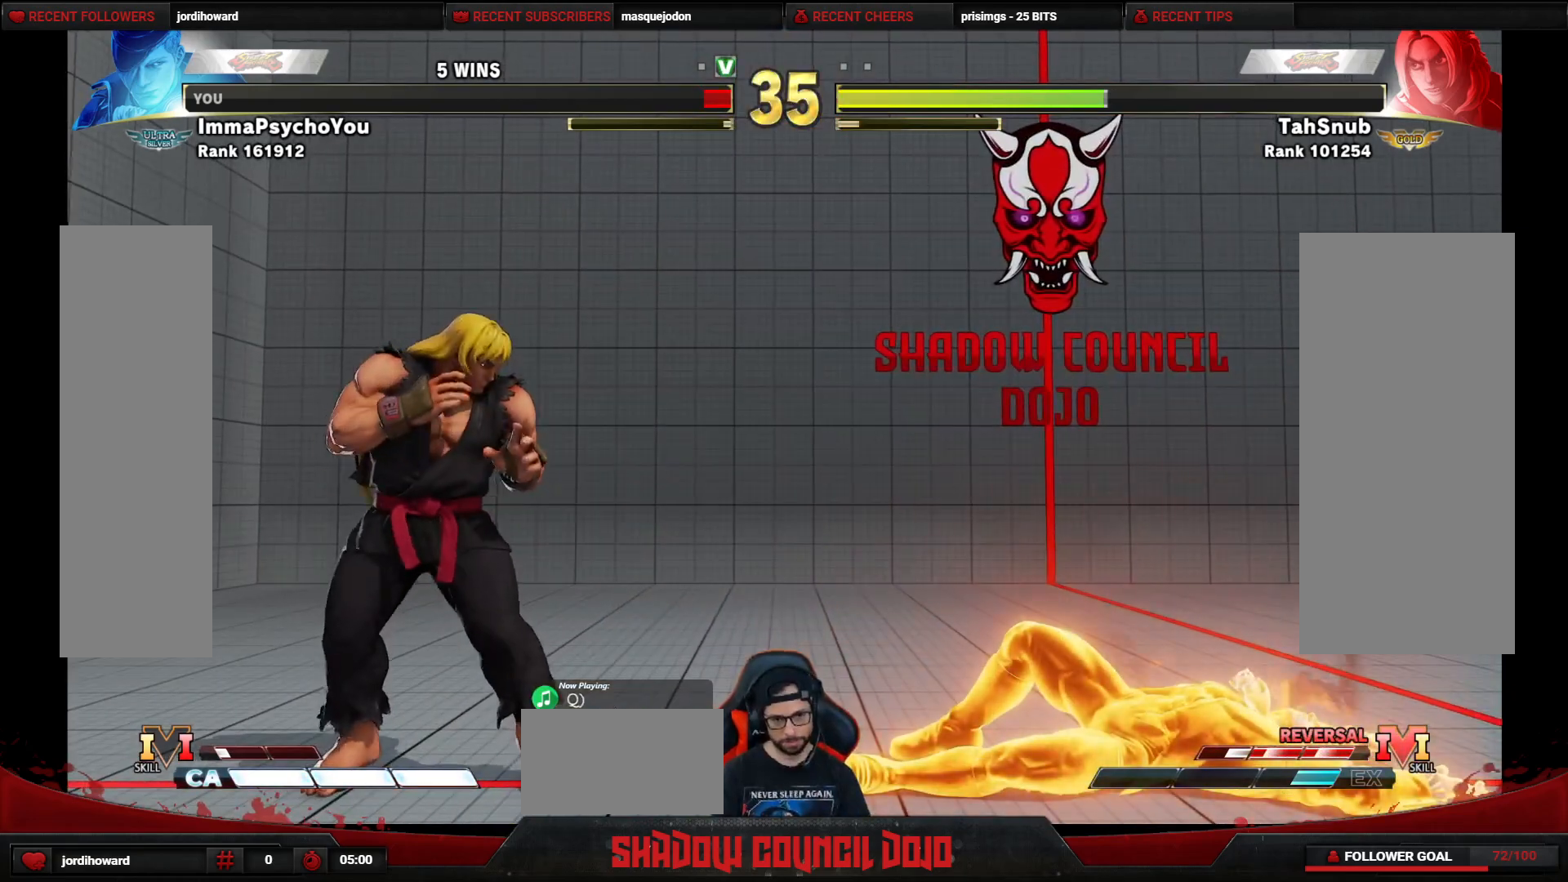
{"buttons": [], "events": [[17, "DPAD_LEFT", "up"]]}
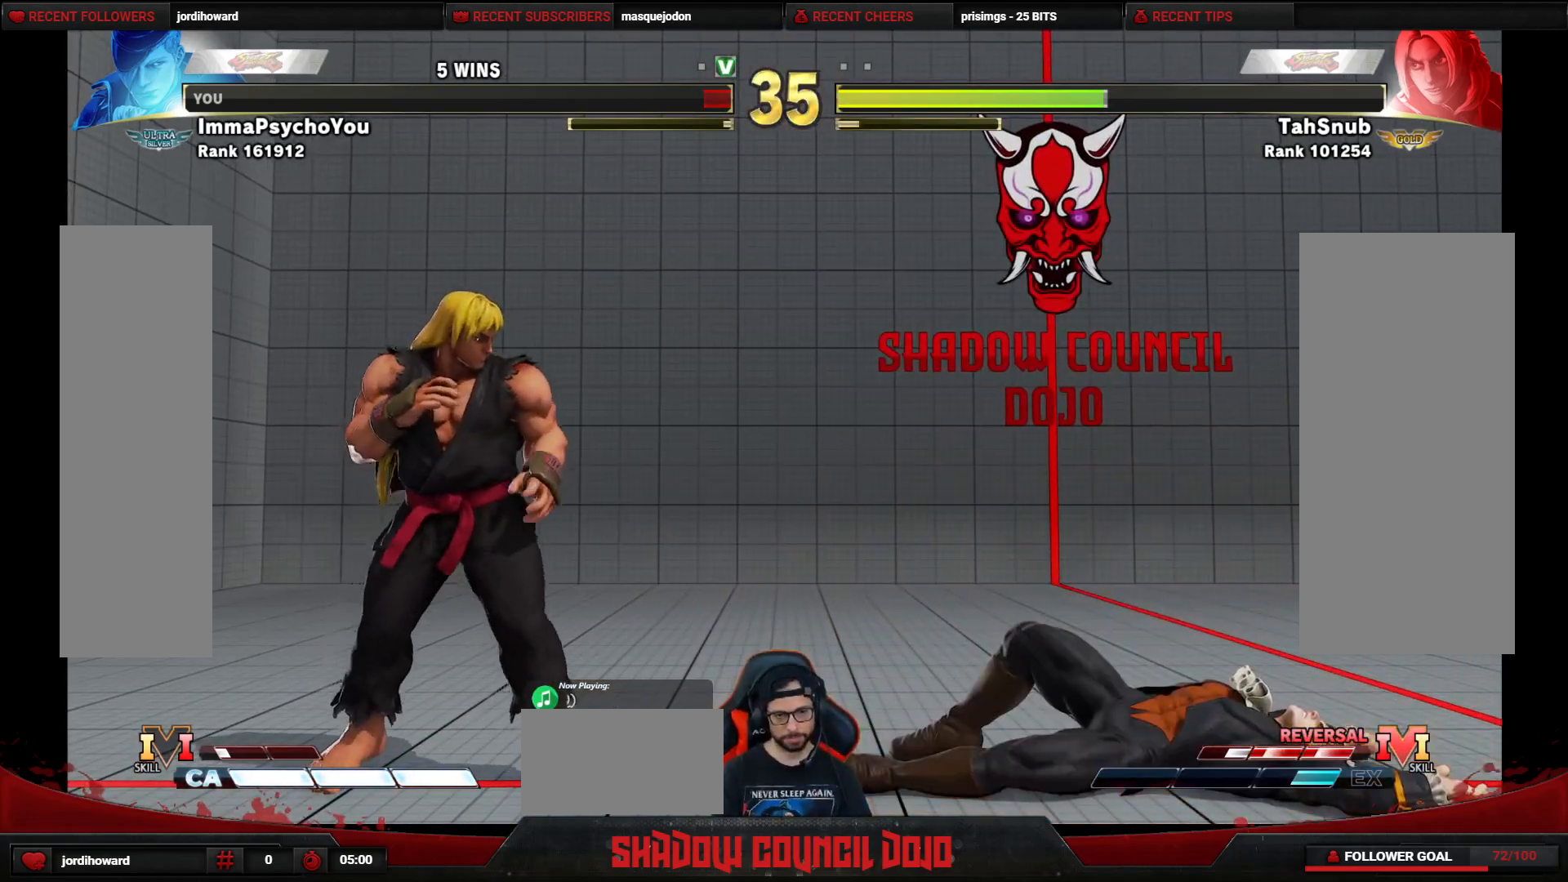
{"buttons": [], "events": []}
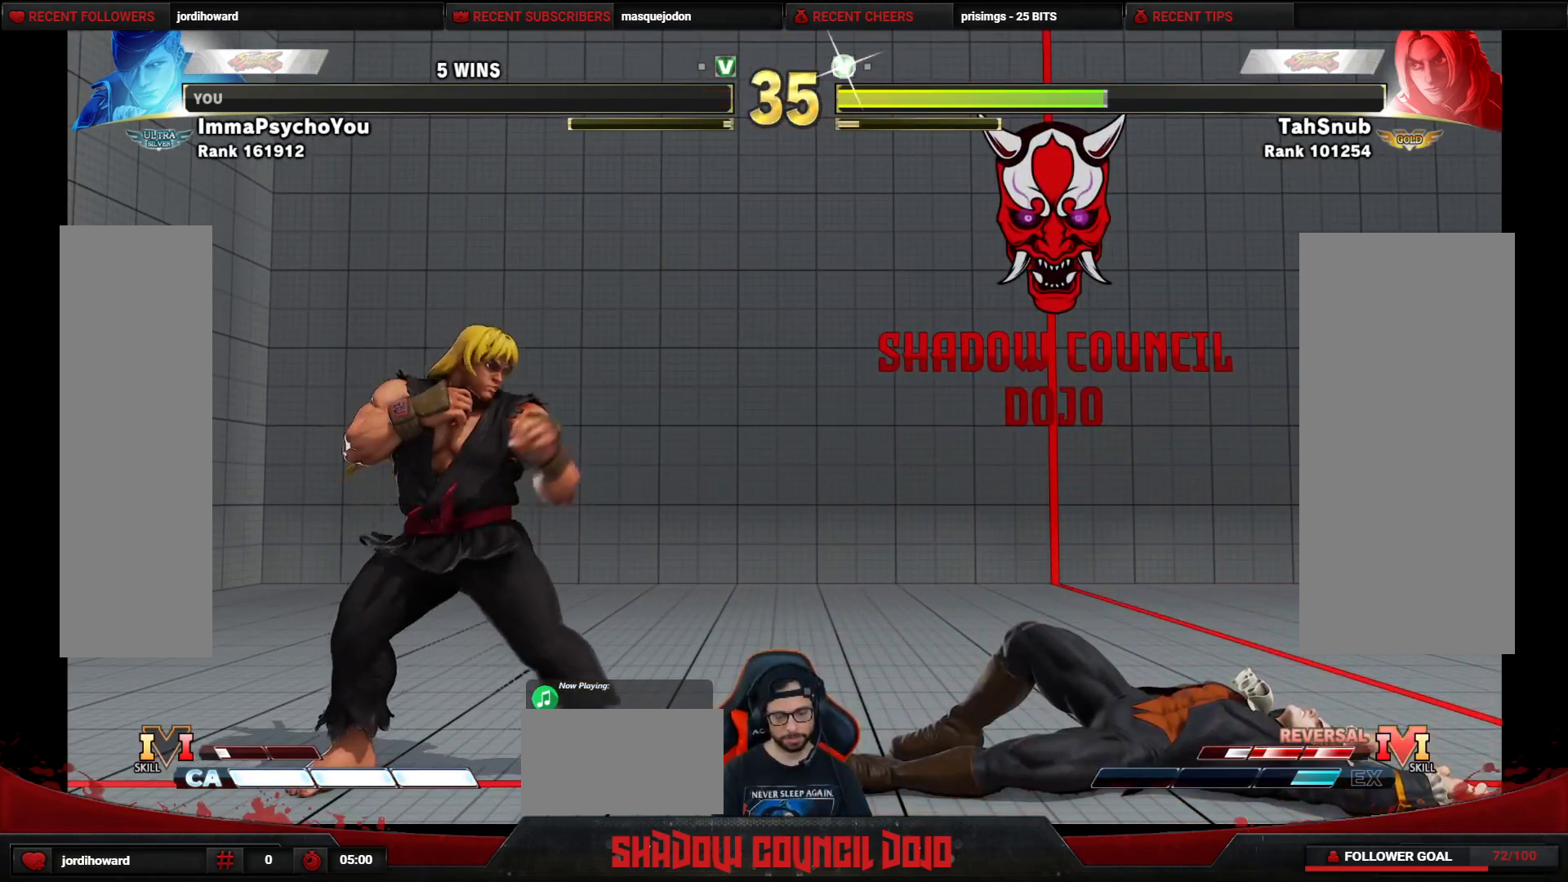
{"buttons": [], "events": []}